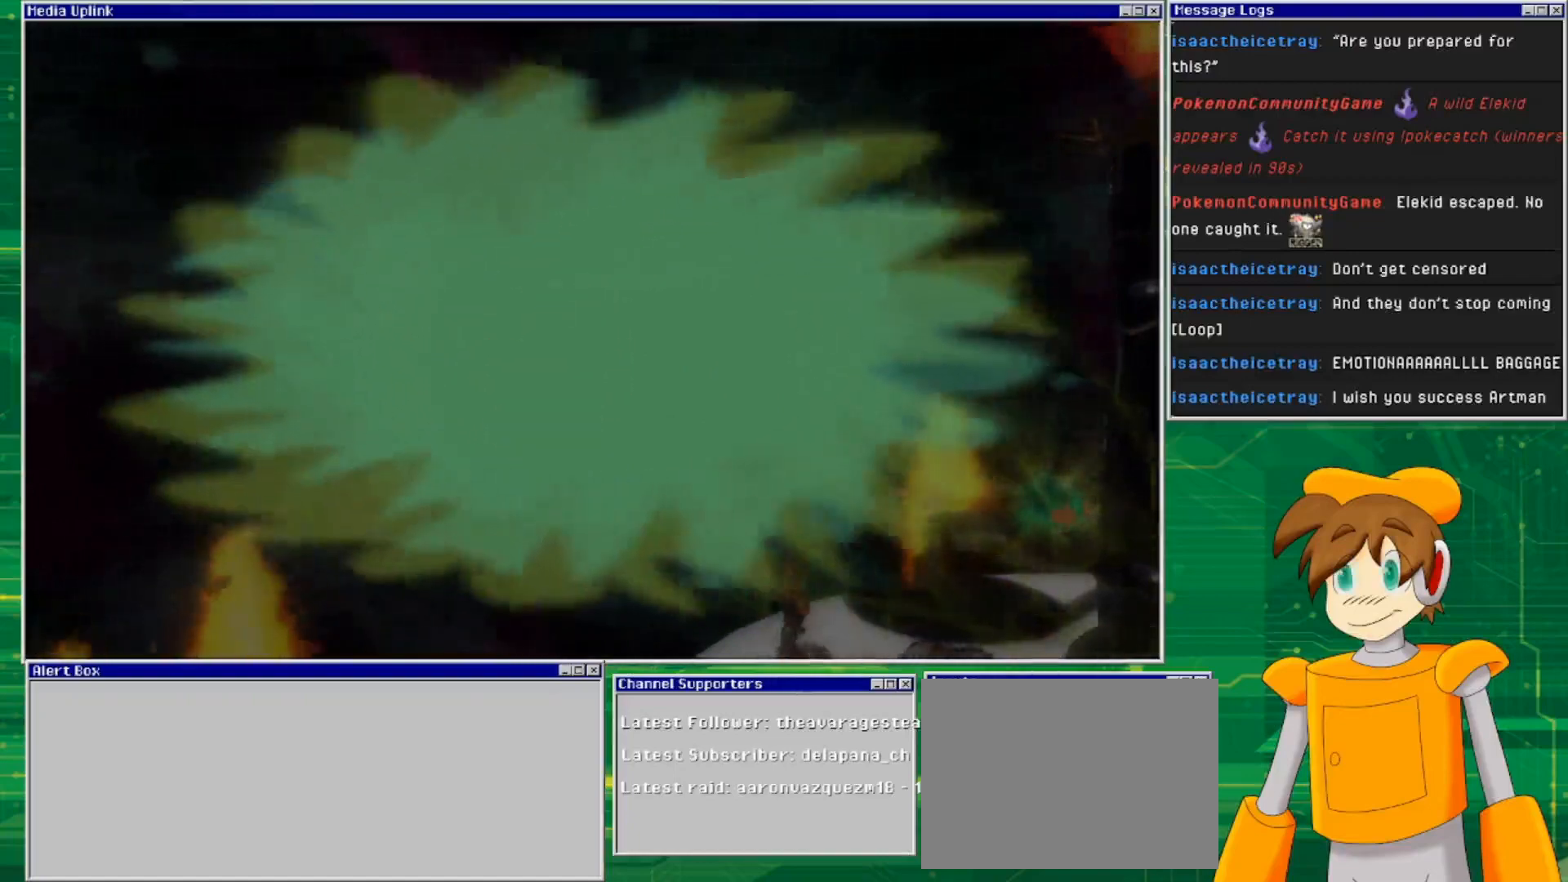
Gameplay with a controller (PlayStation layout); each line is a JSON object with the inputs held at the frame after it. "events" lists button and stick changes between this image and that frame as [ms after this image, input, new state], when the widget could be followed in between. Not read: L3 R3.
{"buttons": [], "left_stick": "center", "right_stick": "center", "events": [[133, "left_stick", "down-right"], [233, "SQUARE", "down"], [400, "SQUARE", "up"], [433, "left_stick", "center"]]}
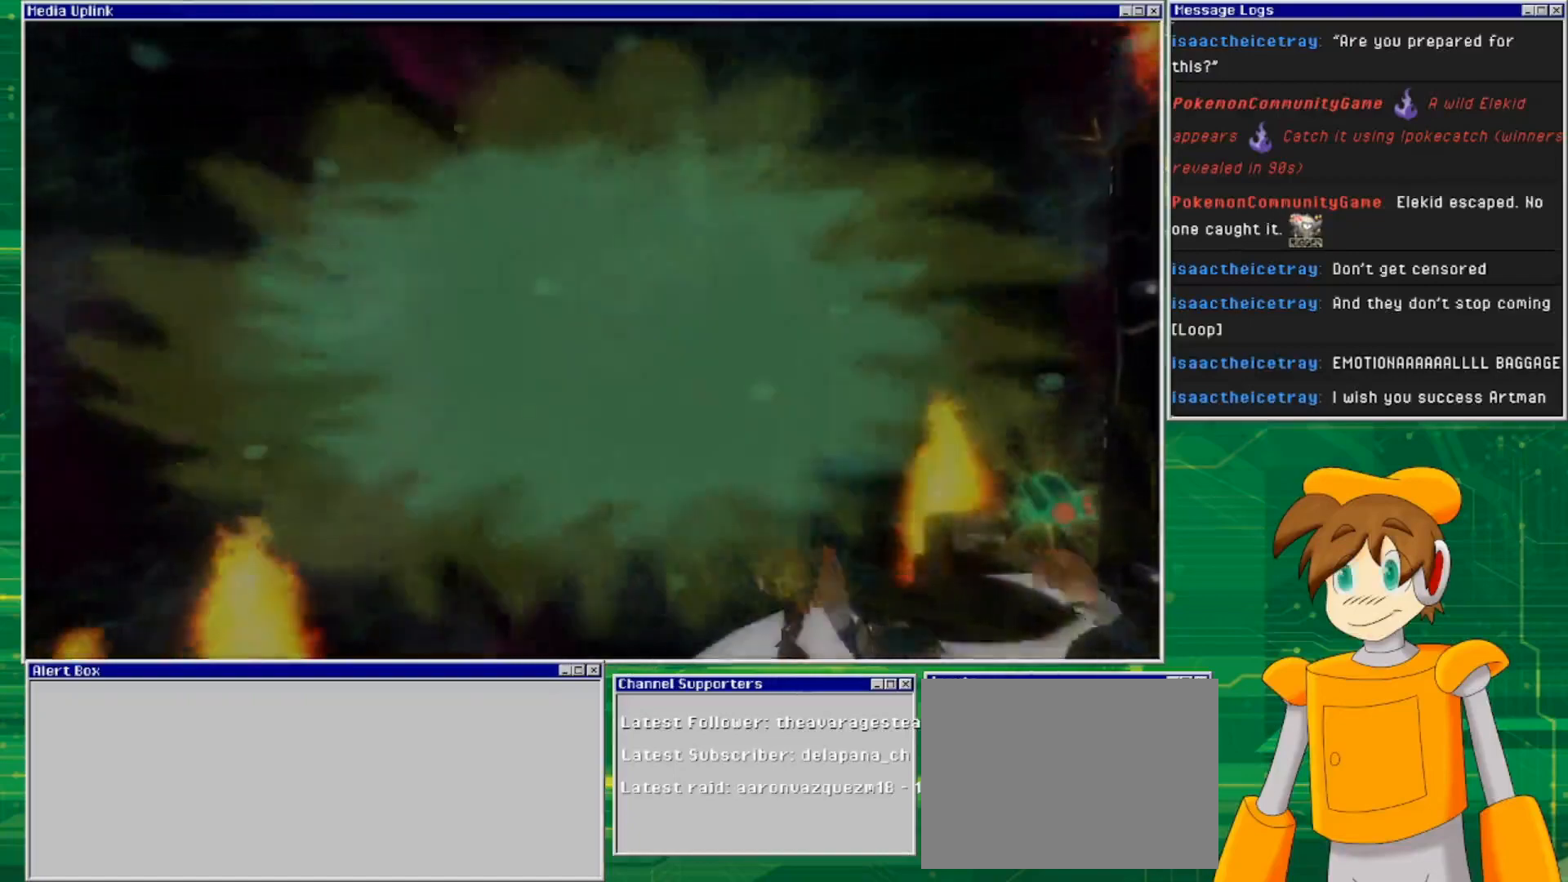
{"buttons": ["SQUARE"], "left_stick": "down-right", "right_stick": "center", "events": [[200, "left_stick", "down-right"], [467, "SQUARE", "down"]]}
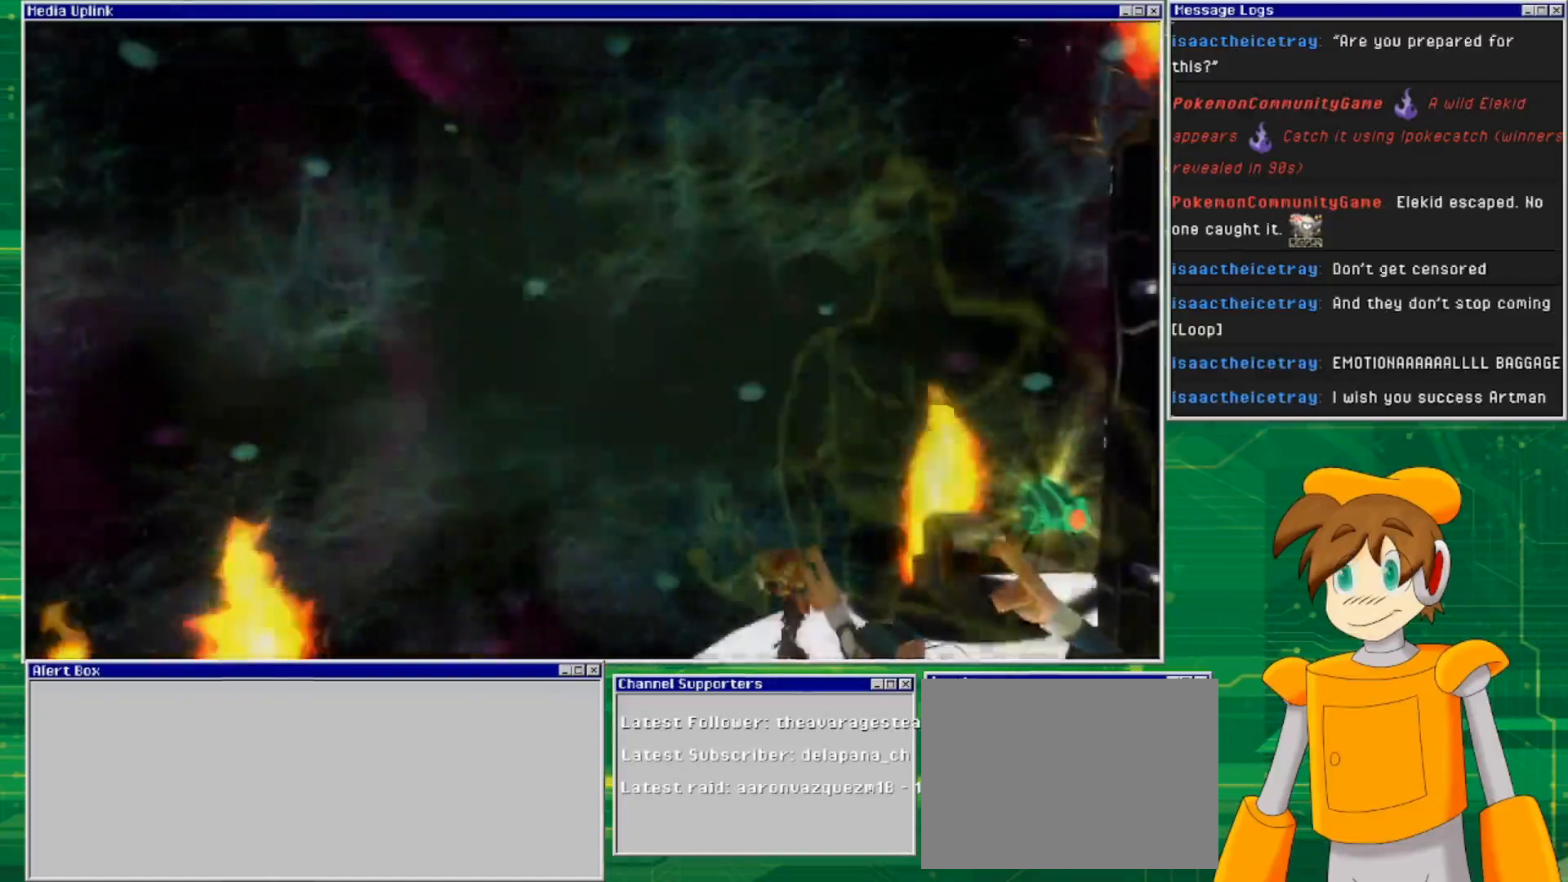
{"buttons": [], "left_stick": "down-right", "right_stick": "center", "events": [[100, "SQUARE", "up"], [267, "SQUARE", "down"], [400, "SQUARE", "up"]]}
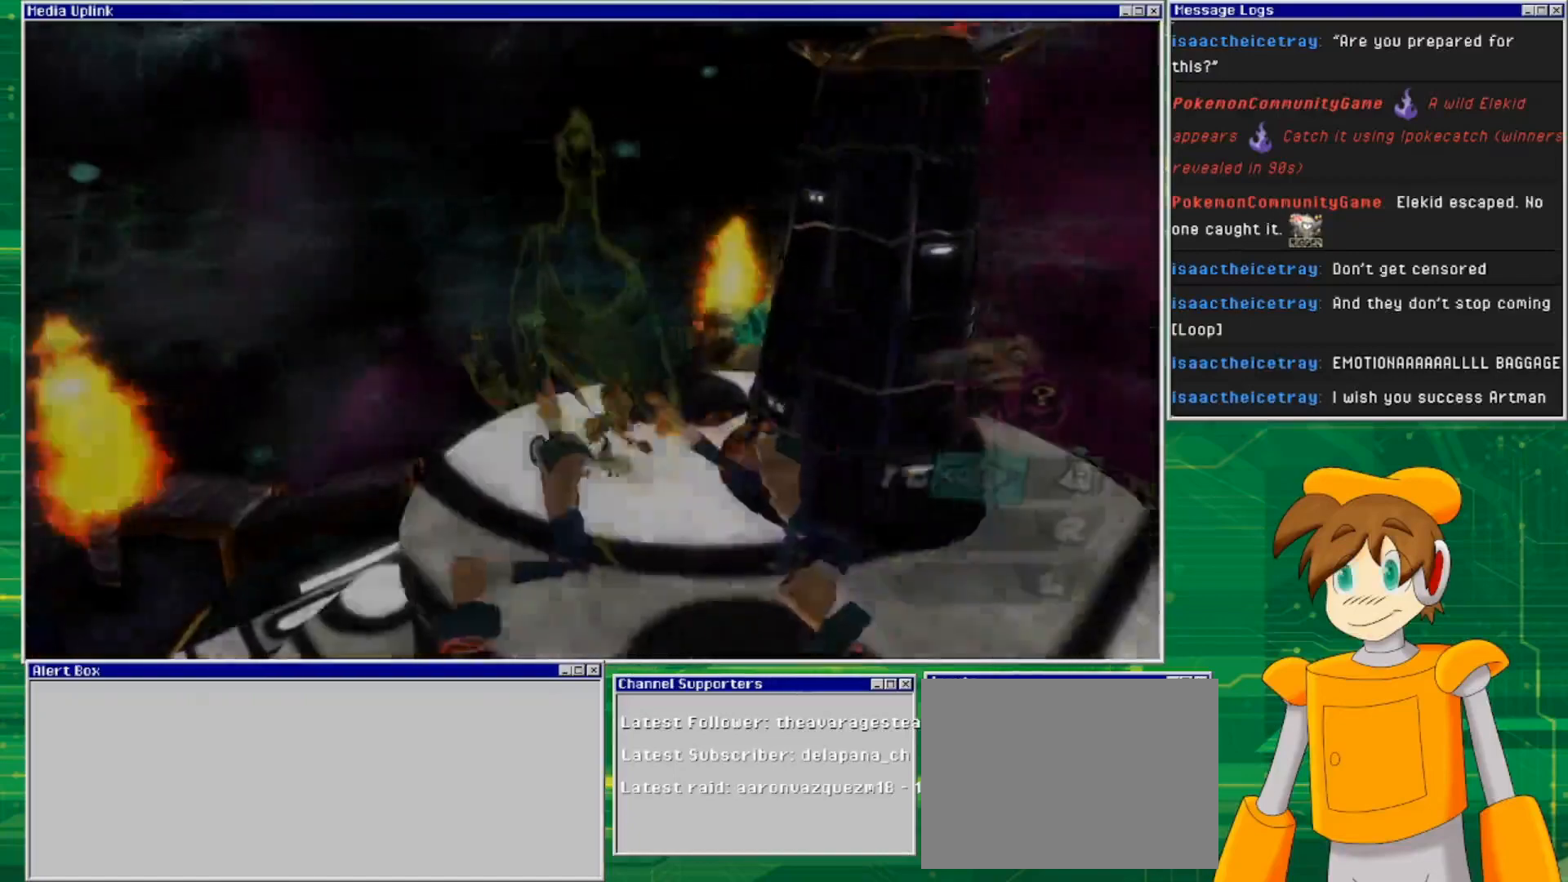
{"buttons": ["SQUARE"], "left_stick": "down-right", "right_stick": "center", "events": [[33, "SQUARE", "down"], [133, "SQUARE", "up"], [233, "SQUARE", "down"], [367, "SQUARE", "up"], [433, "SQUARE", "down"]]}
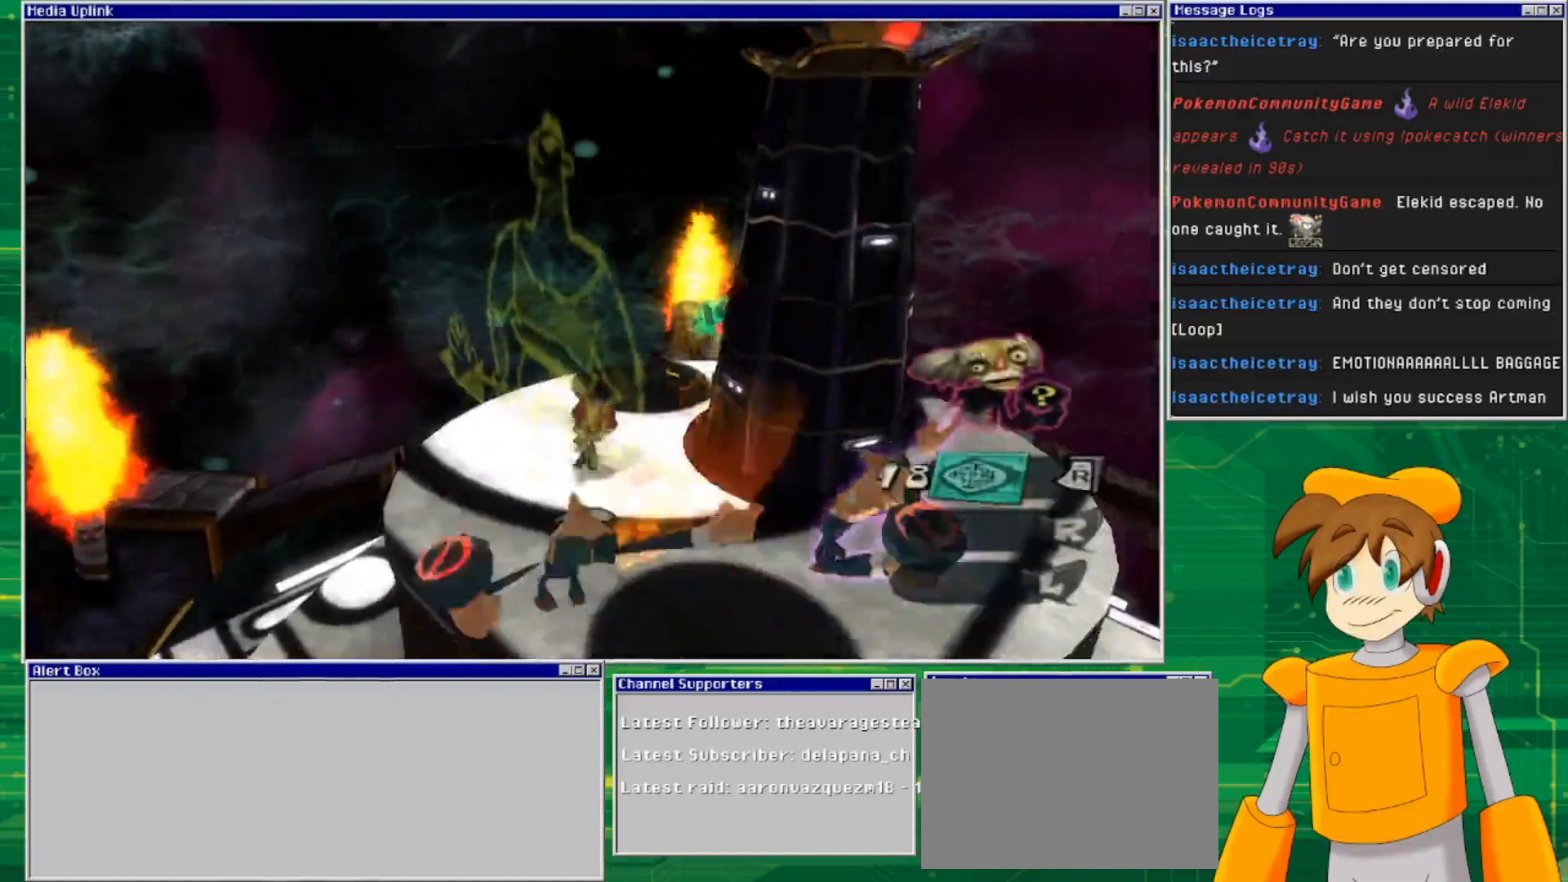
{"buttons": [], "left_stick": "down-right", "right_stick": "center", "events": [[100, "SQUARE", "up"], [167, "SQUARE", "down"], [333, "SQUARE", "up"]]}
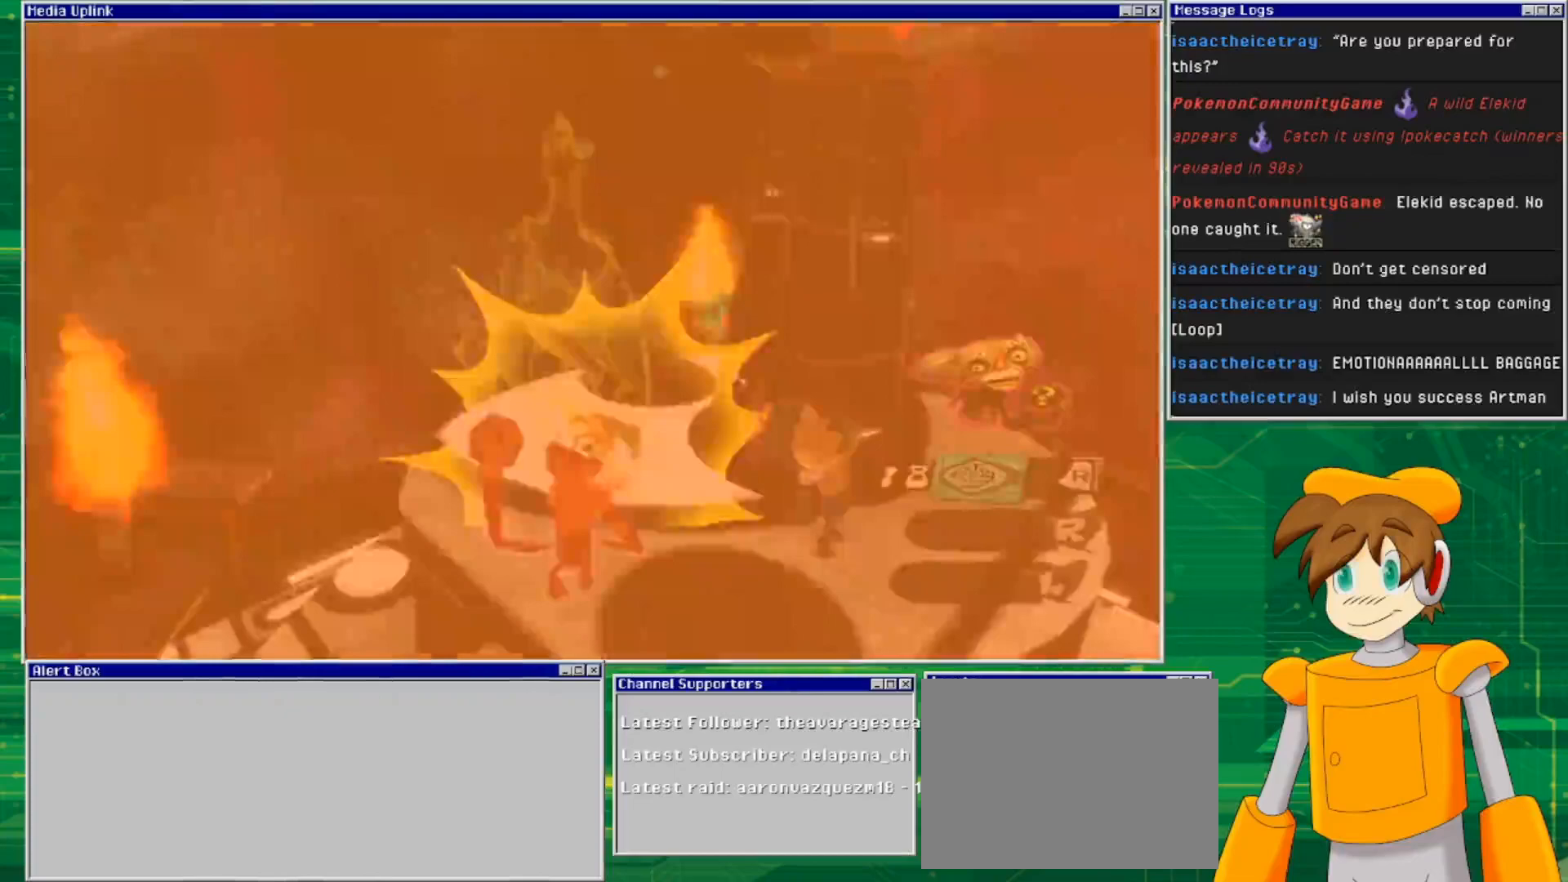
{"buttons": [], "left_stick": "down-right", "right_stick": "center", "events": [[267, "left_stick", "center"], [500, "left_stick", "down-right"]]}
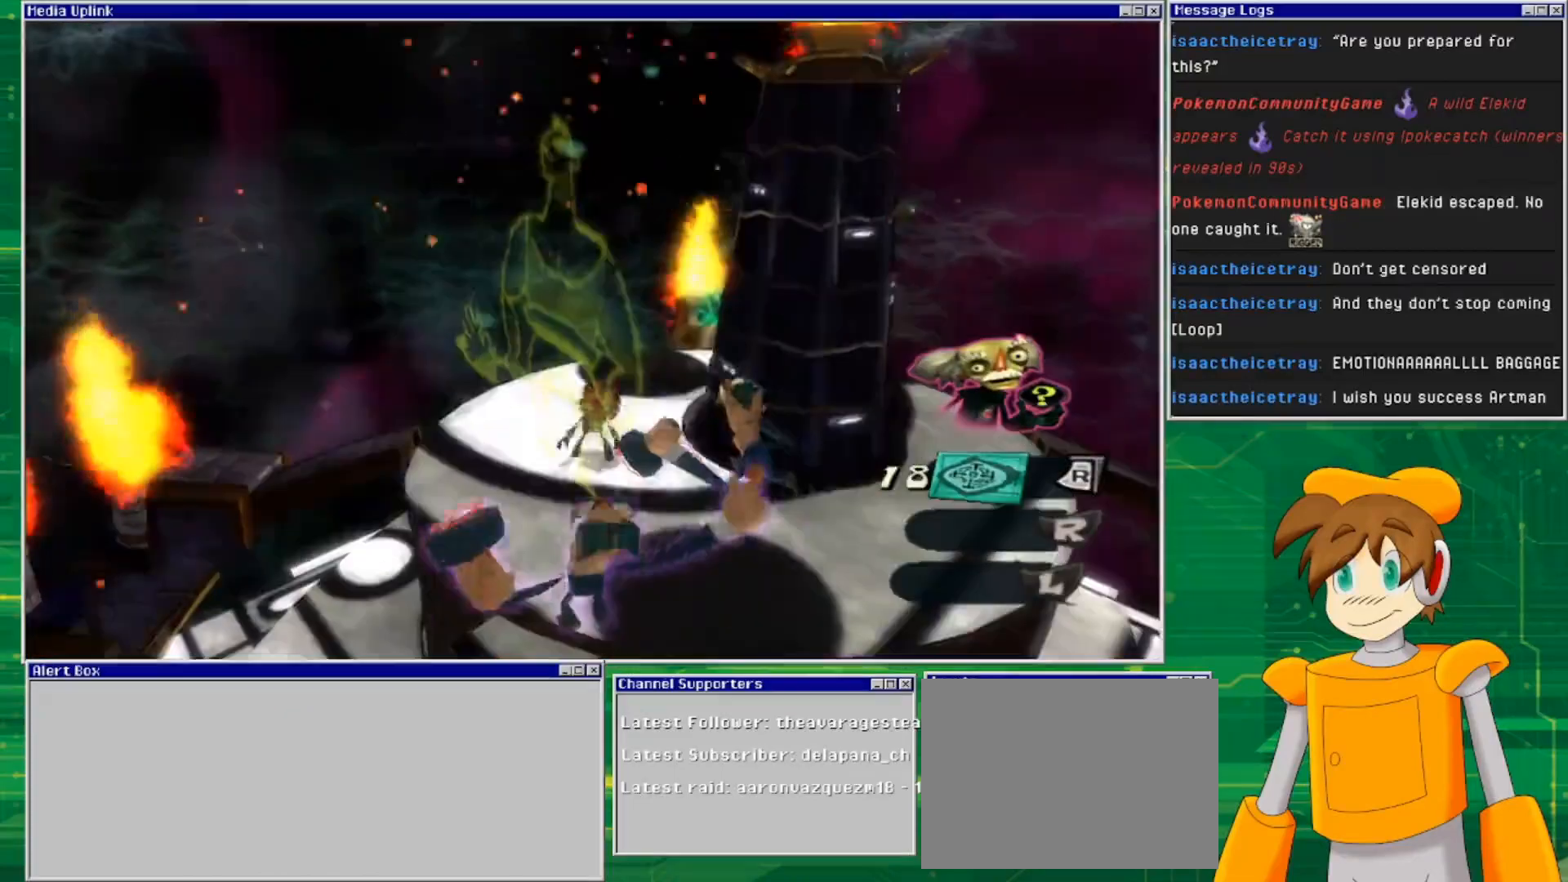
{"buttons": ["SQUARE"], "left_stick": "down-right", "right_stick": "center", "events": [[67, "SQUARE", "down"], [167, "SQUARE", "up"], [267, "SQUARE", "down"], [400, "SQUARE", "up"], [500, "SQUARE", "down"]]}
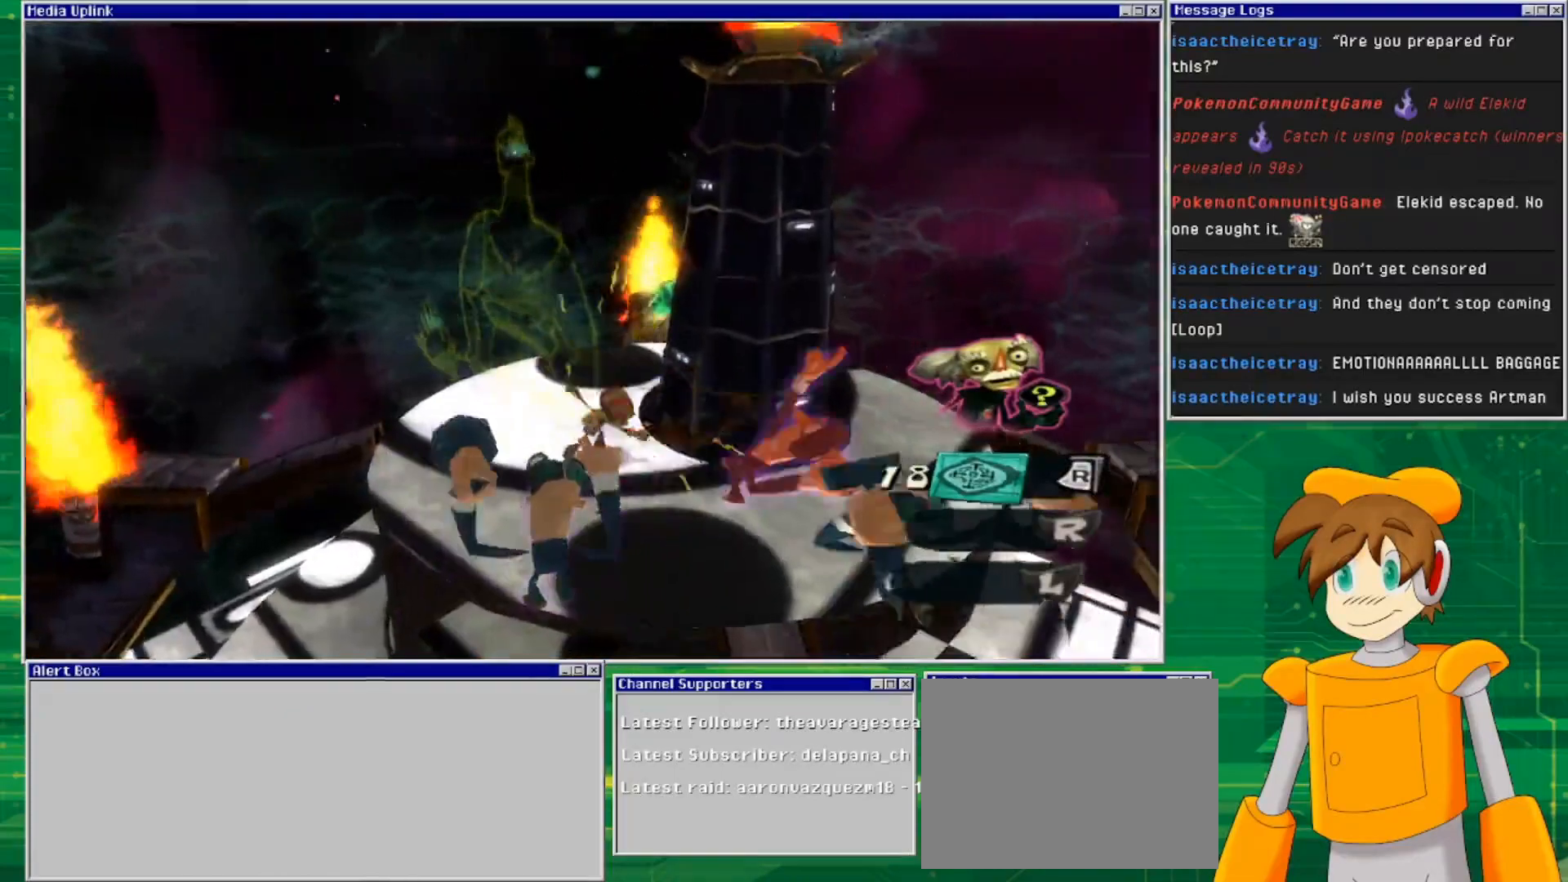
{"buttons": [], "left_stick": "down-right", "right_stick": "center", "events": [[133, "SQUARE", "up"], [267, "SQUARE", "down"], [467, "SQUARE", "up"]]}
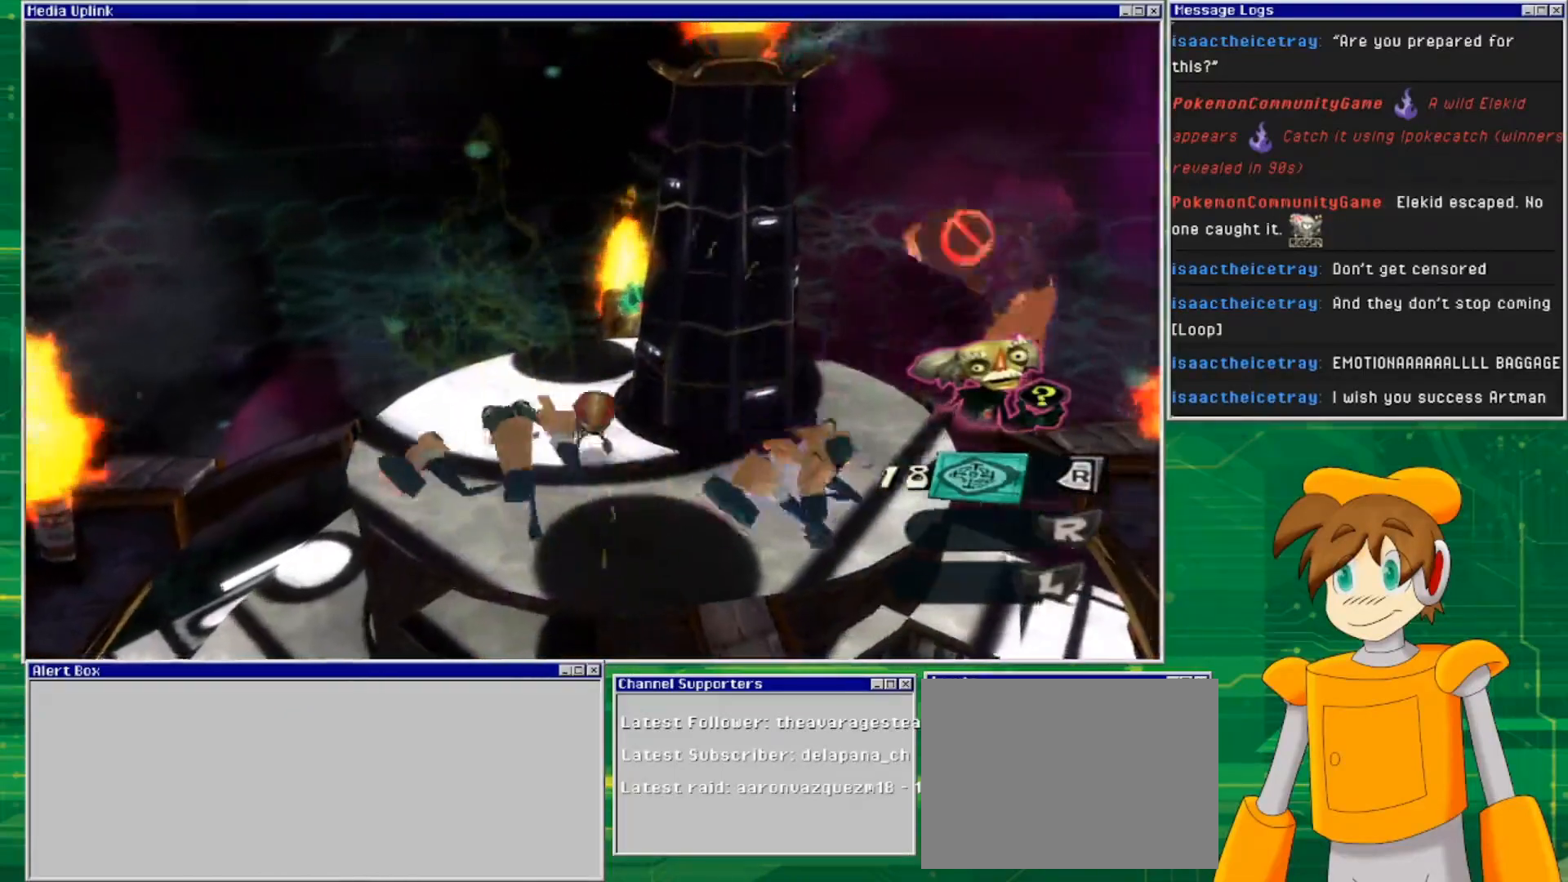
{"buttons": [], "left_stick": "down-right", "right_stick": "center", "events": [[100, "SQUARE", "down"], [267, "SQUARE", "up"]]}
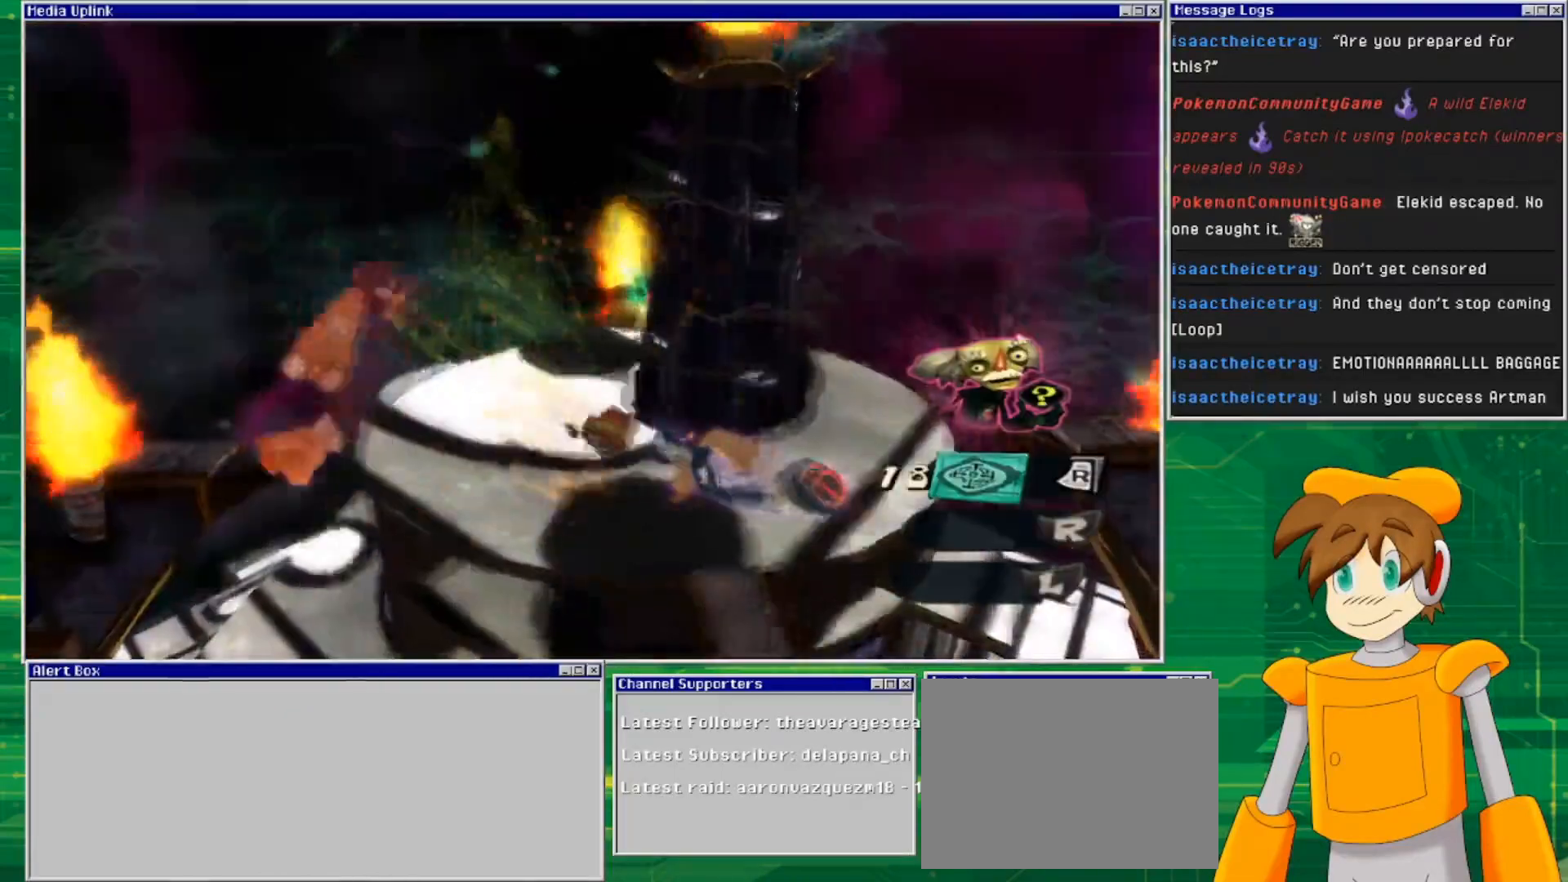
{"buttons": ["SQUARE"], "left_stick": "down-right", "right_stick": "center", "events": [[33, "left_stick", "center"], [367, "left_stick", "down-right"], [433, "SQUARE", "down"]]}
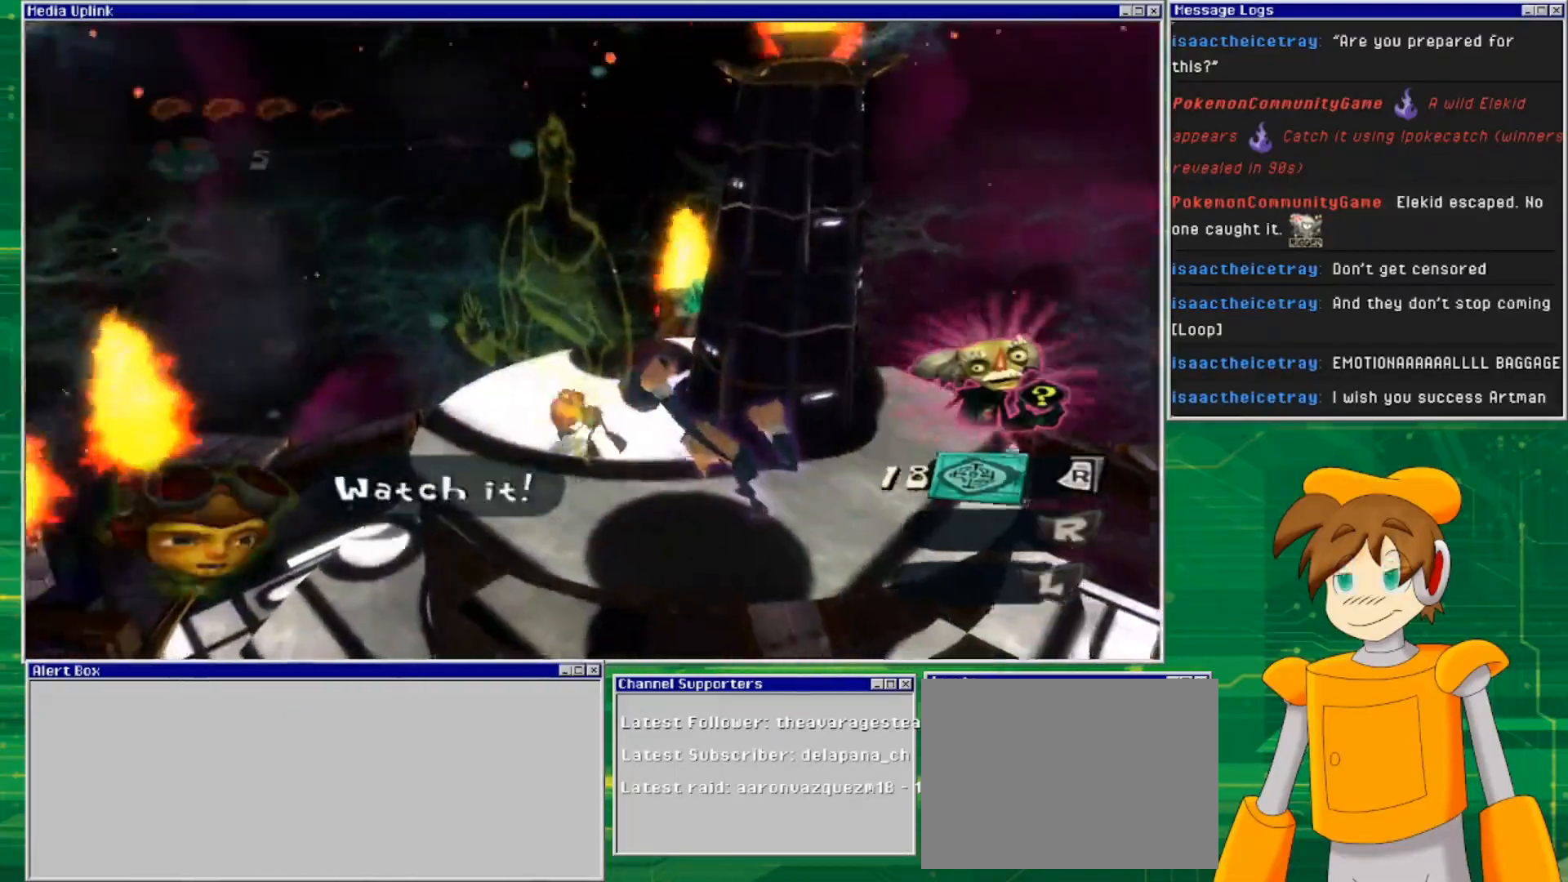
{"buttons": ["SQUARE"], "left_stick": "down-right", "right_stick": "center", "events": [[33, "SQUARE", "up"], [200, "SQUARE", "down"], [333, "SQUARE", "up"], [433, "SQUARE", "down"]]}
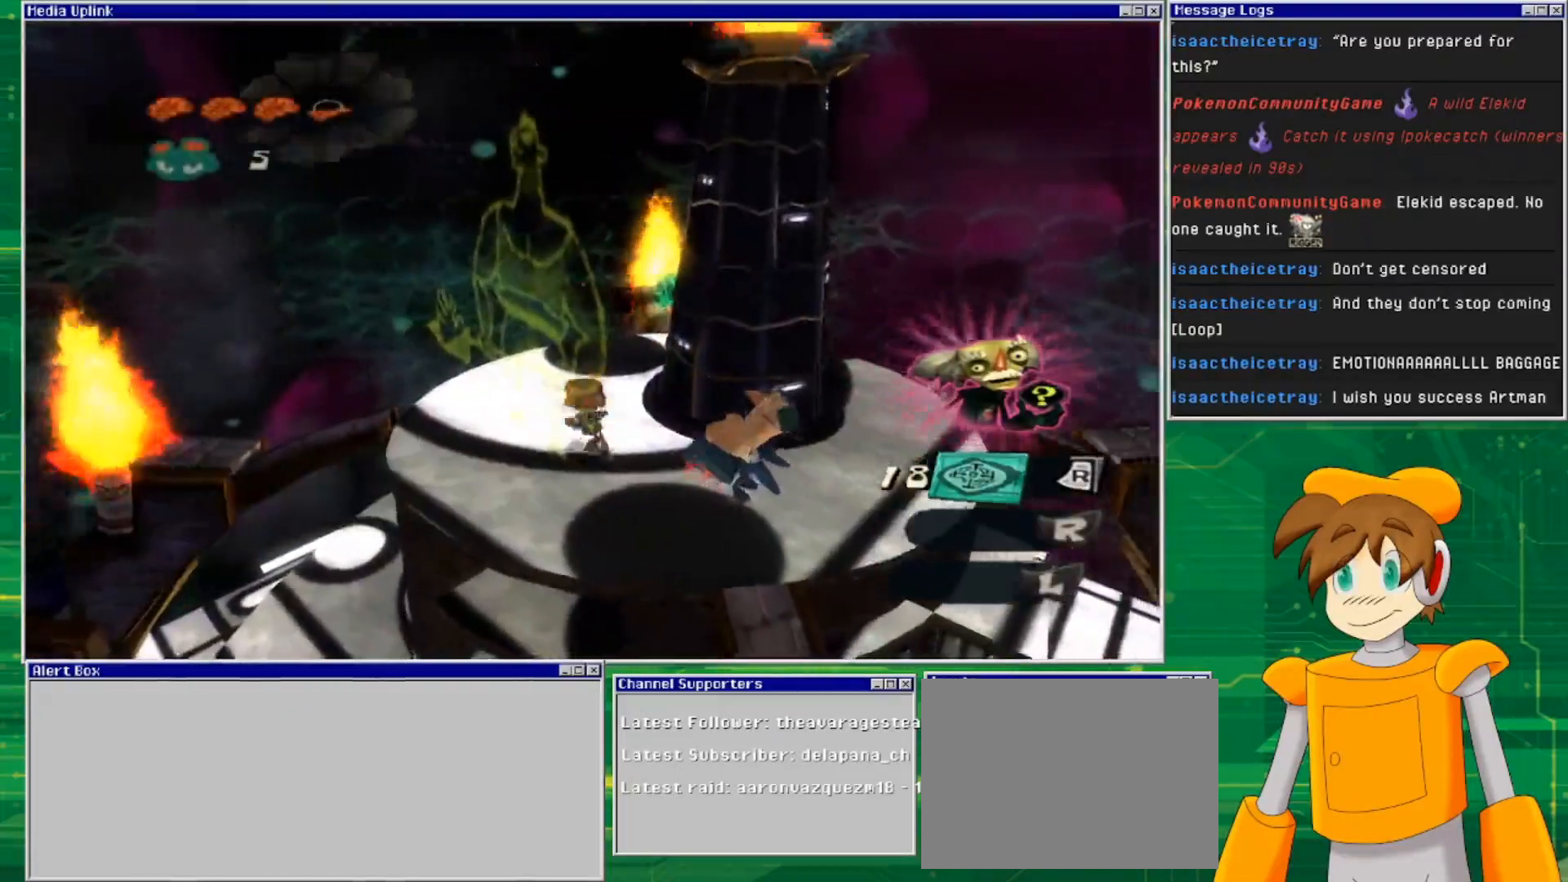
{"buttons": [], "left_stick": "down-right", "right_stick": "center", "events": [[67, "SQUARE", "up"], [200, "SQUARE", "down"], [400, "SQUARE", "up"]]}
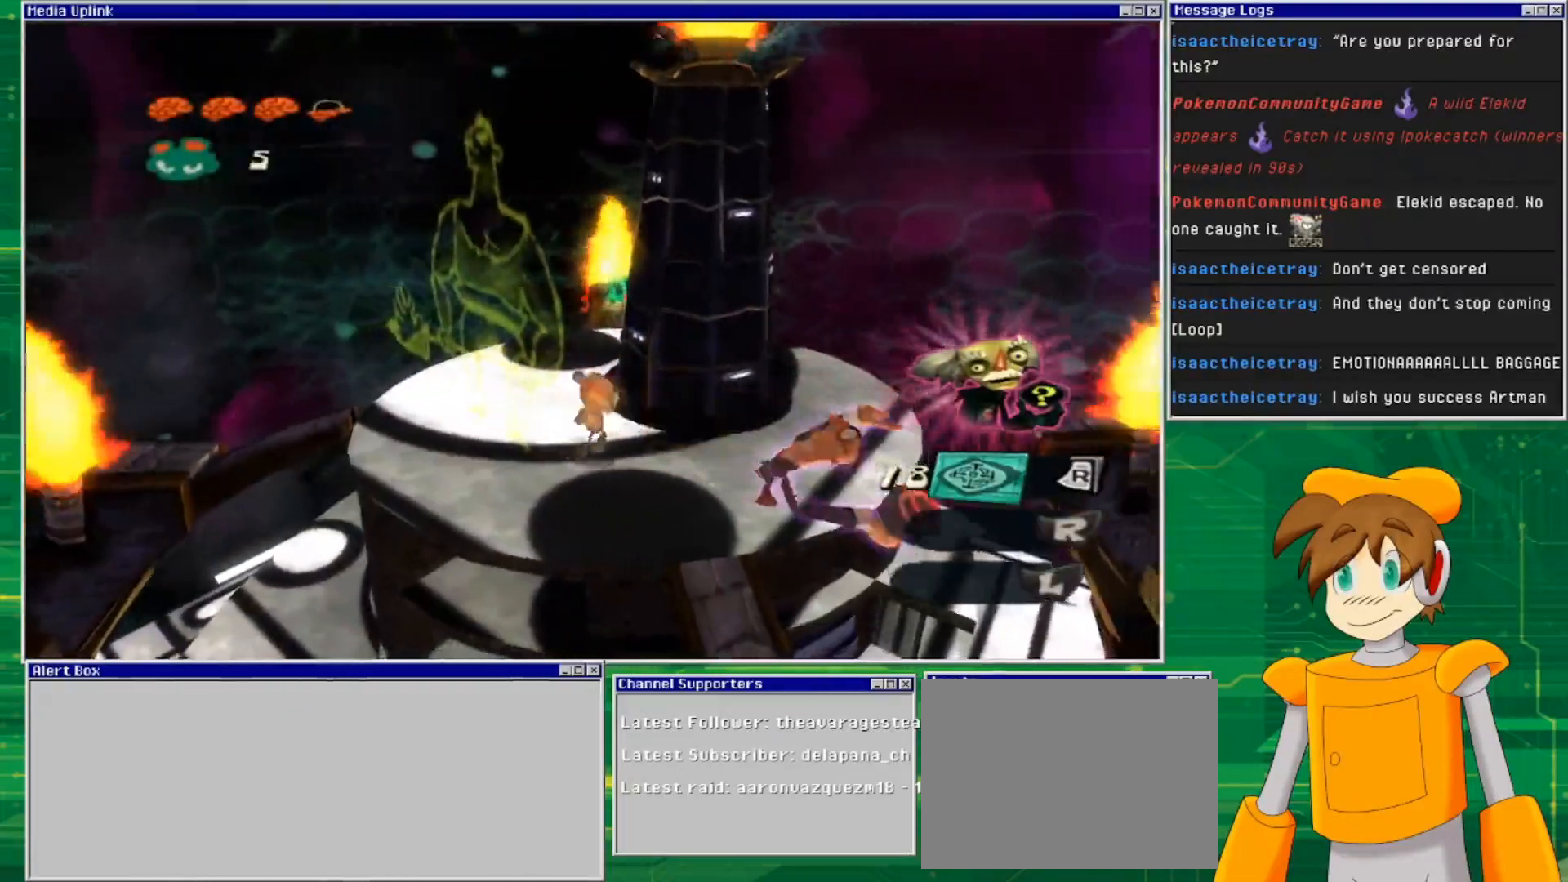
{"buttons": ["SQUARE"], "left_stick": "down-right", "right_stick": "center", "events": [[33, "SQUARE", "down"], [233, "SQUARE", "up"], [367, "SQUARE", "down"]]}
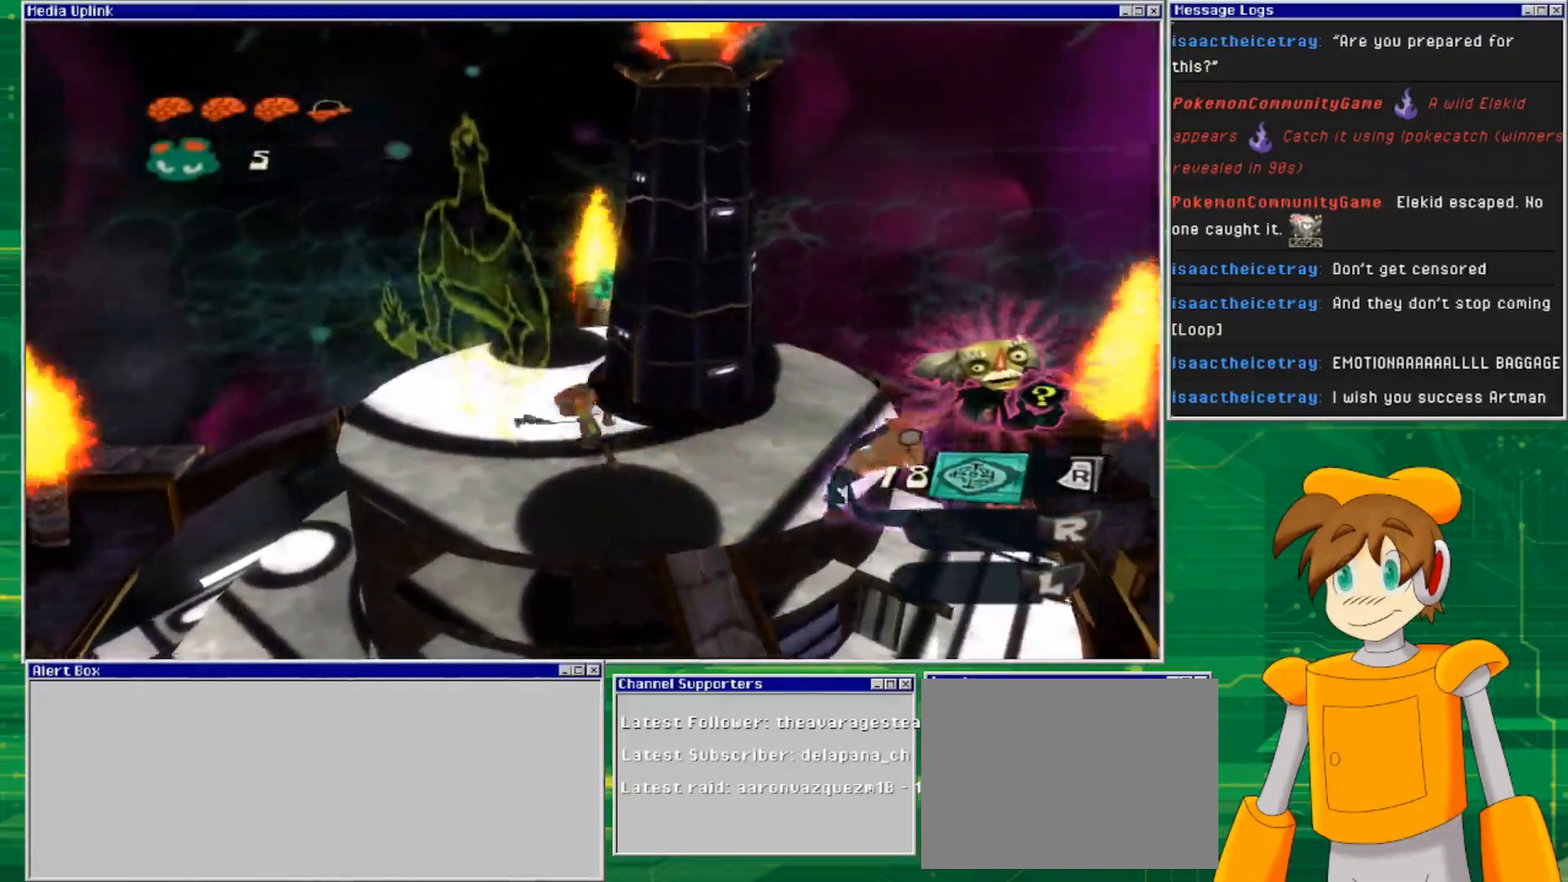
{"buttons": [], "left_stick": "up-left", "right_stick": "center", "events": [[33, "SQUARE", "up"], [33, "left_stick", "center"], [367, "left_stick", "up-left"]]}
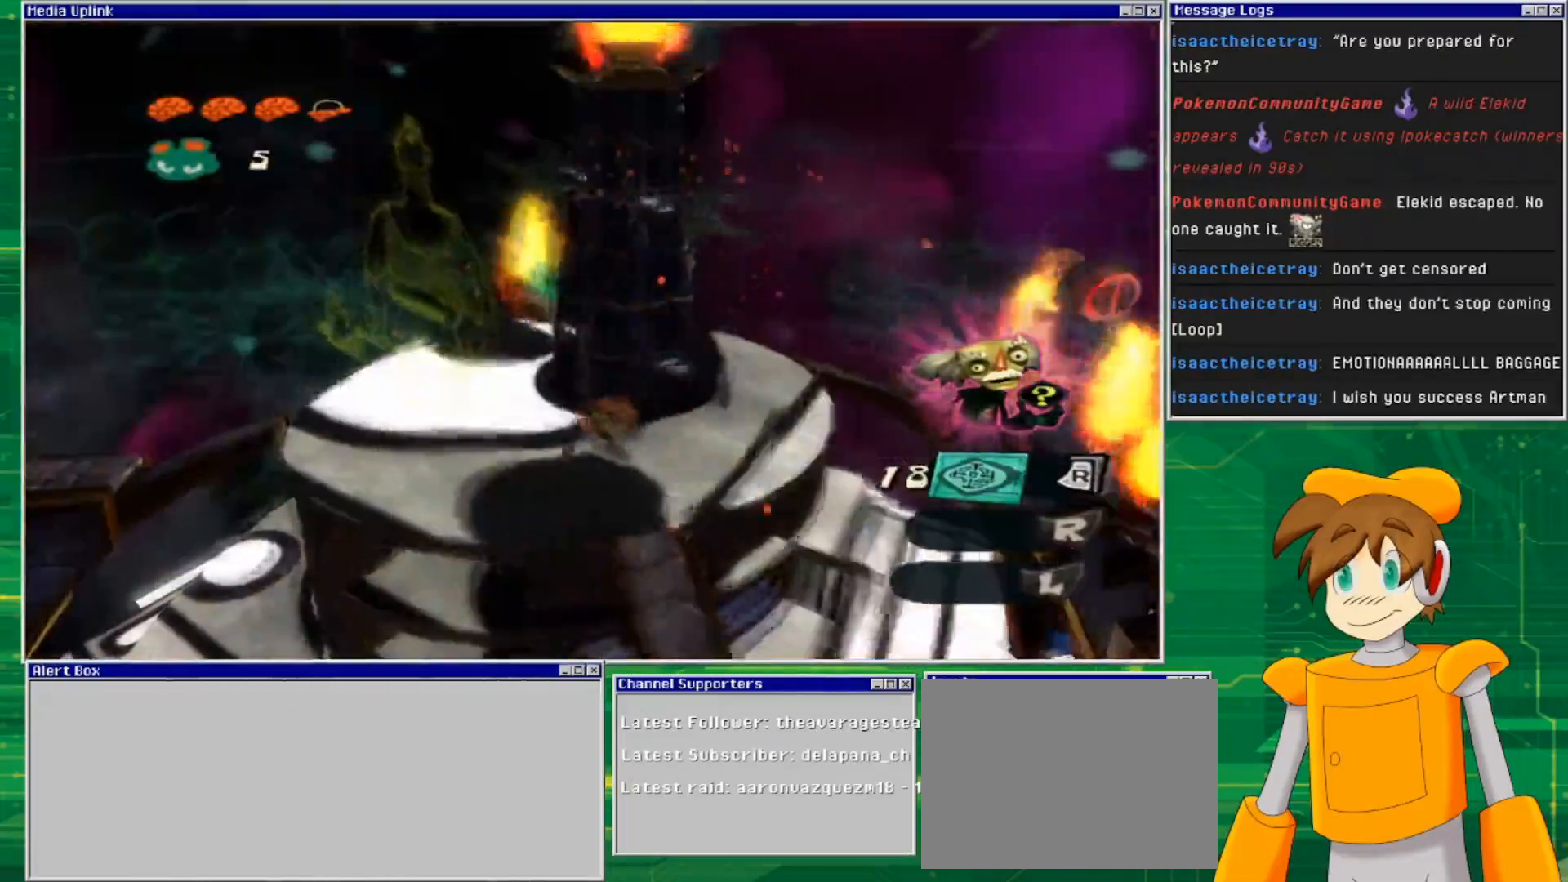
{"buttons": [], "left_stick": "up-left", "right_stick": "right", "events": [[300, "right_stick", "right"]]}
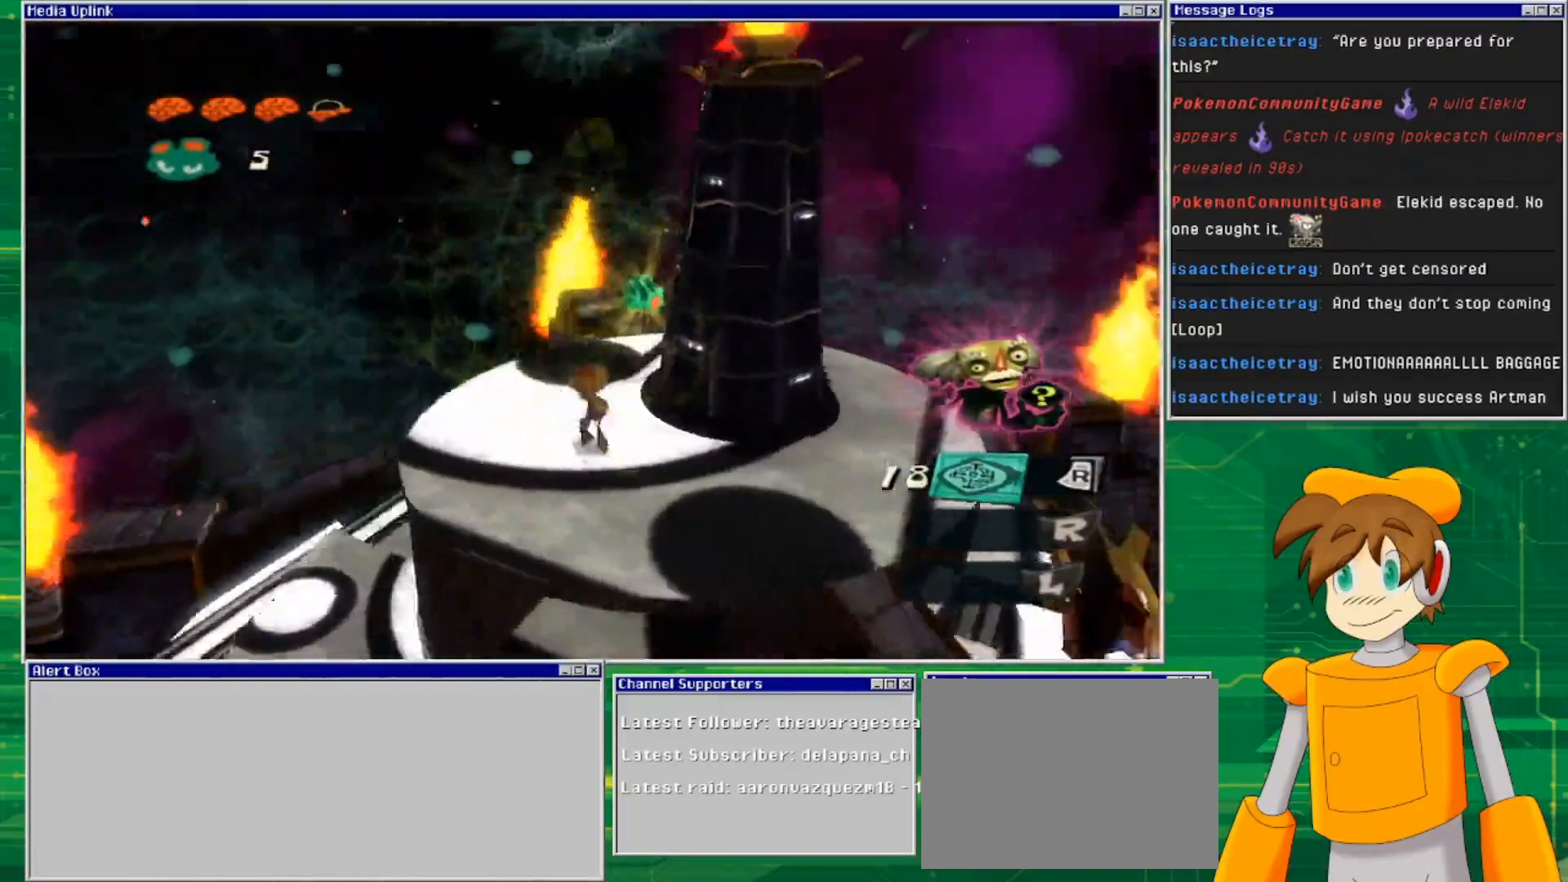
{"buttons": [], "left_stick": "up", "right_stick": "center", "events": [[167, "left_stick", "up"], [433, "right_stick", "center"]]}
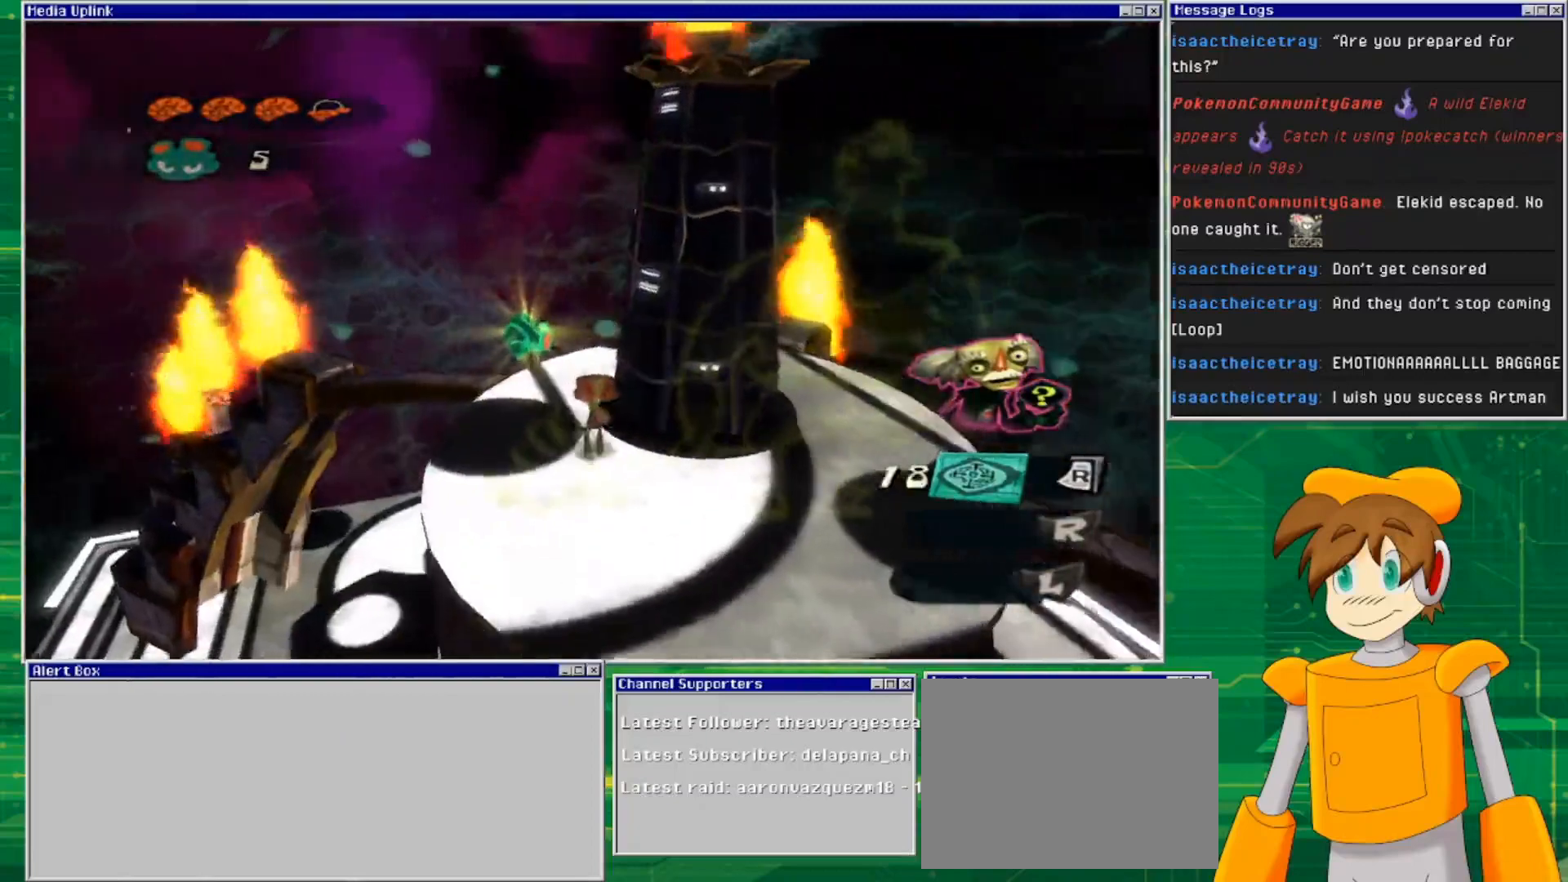
{"buttons": [], "left_stick": "center", "right_stick": "center", "events": [[133, "left_stick", "up-left"], [467, "left_stick", "center"]]}
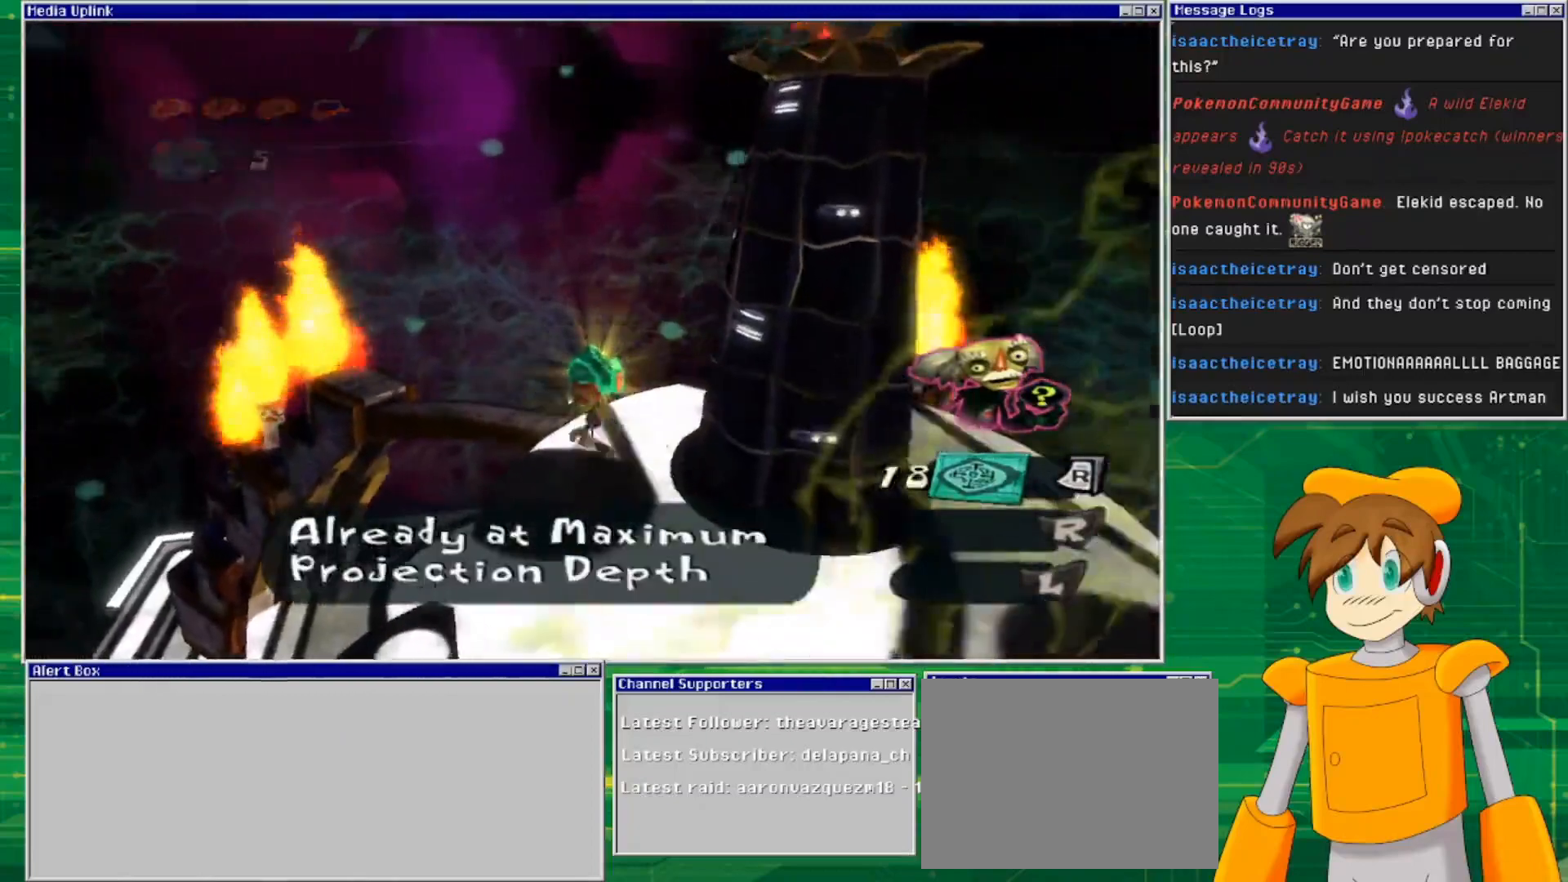
{"buttons": [], "left_stick": "center", "right_stick": "right", "events": [[67, "right_stick", "right"]]}
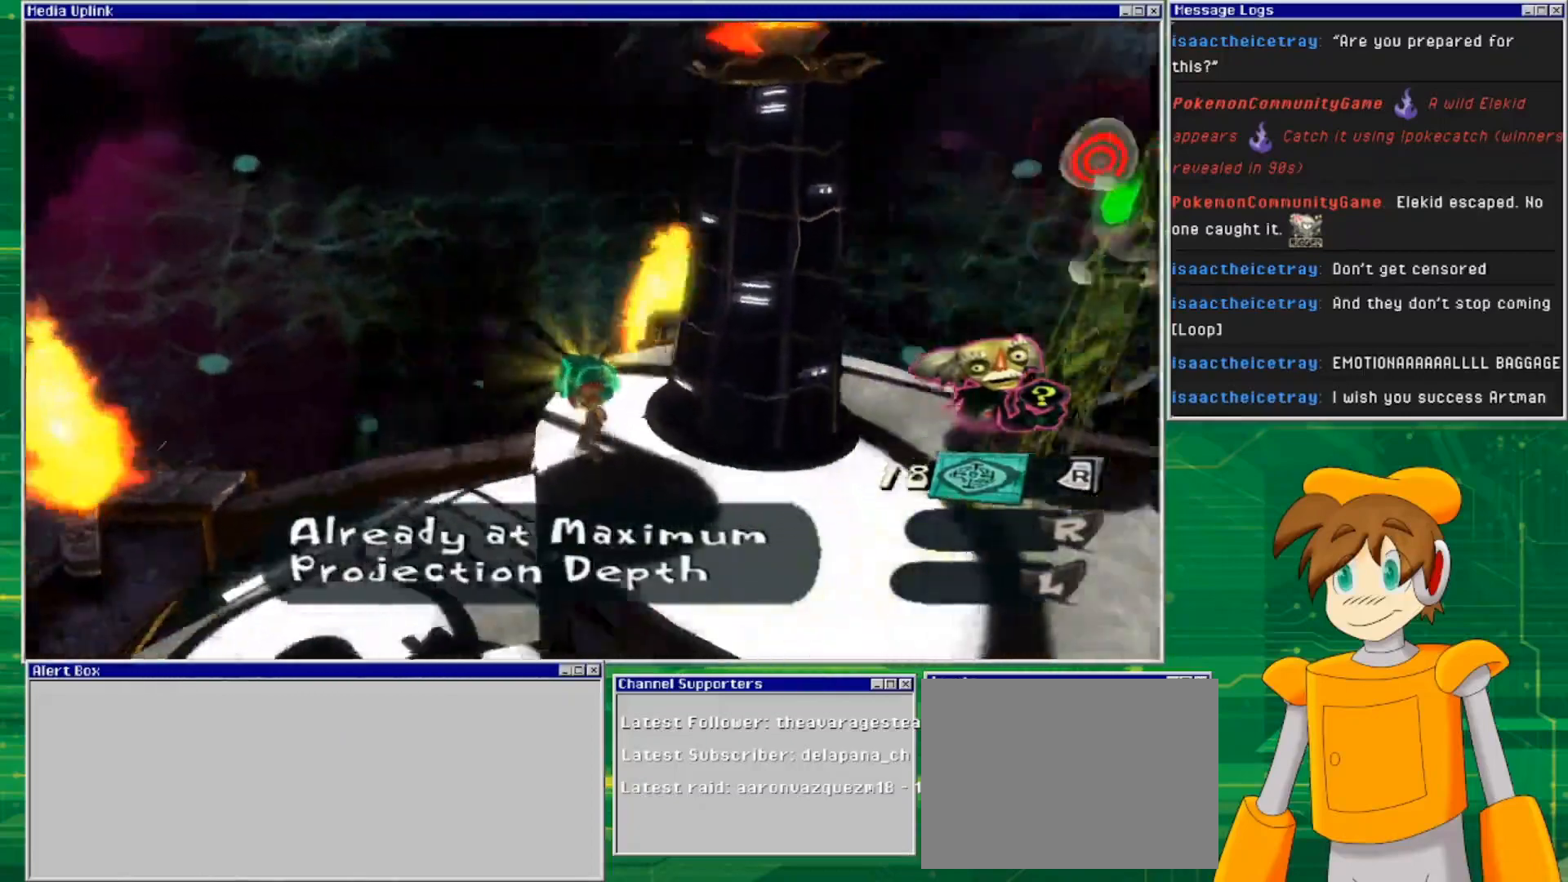
{"buttons": [], "left_stick": "right", "right_stick": "right", "events": [[500, "left_stick", "right"]]}
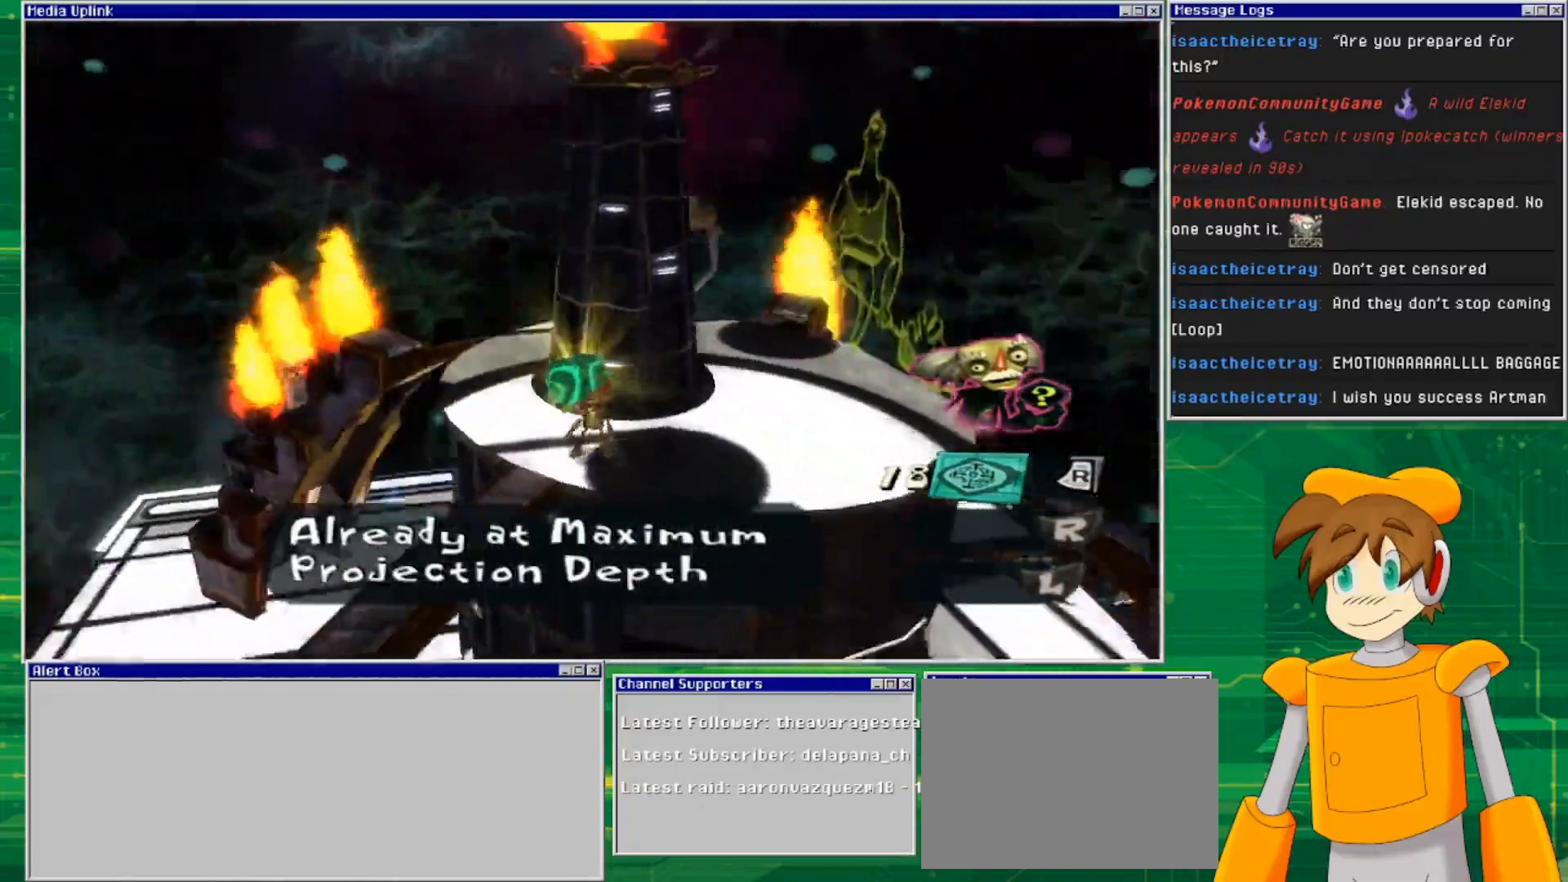
{"buttons": [], "left_stick": "up-right", "right_stick": "left", "events": [[67, "left_stick", "up-right"], [100, "right_stick", "center"], [267, "right_stick", "left"]]}
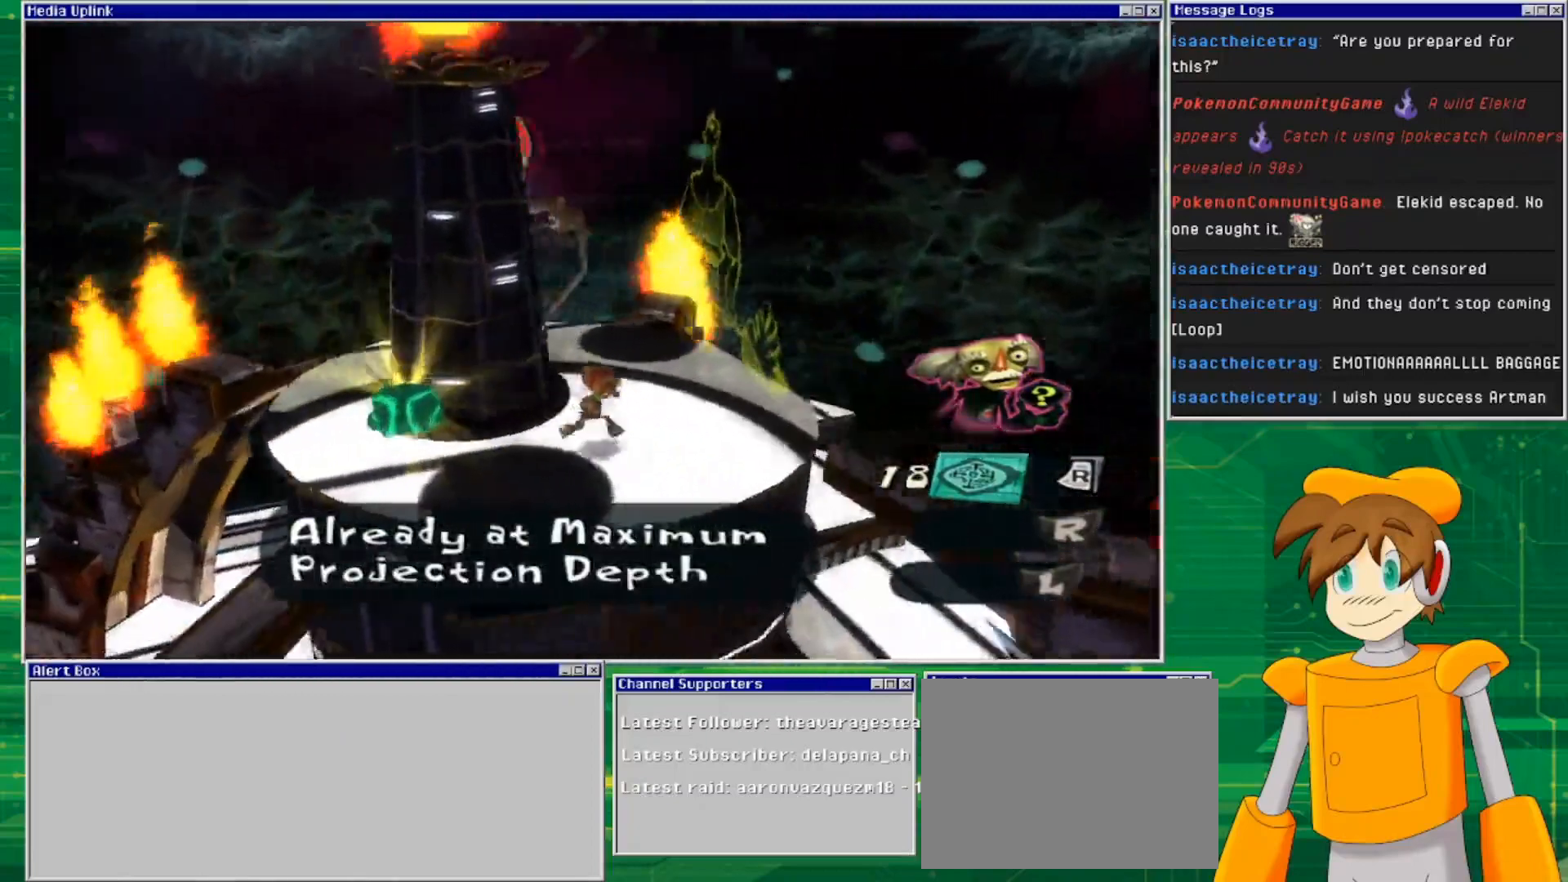
{"buttons": ["L2"], "left_stick": "center", "right_stick": "center", "events": [[67, "right_stick", "up-left"], [100, "left_stick", "up"], [233, "right_stick", "center"], [333, "L2", "down"], [467, "left_stick", "center"]]}
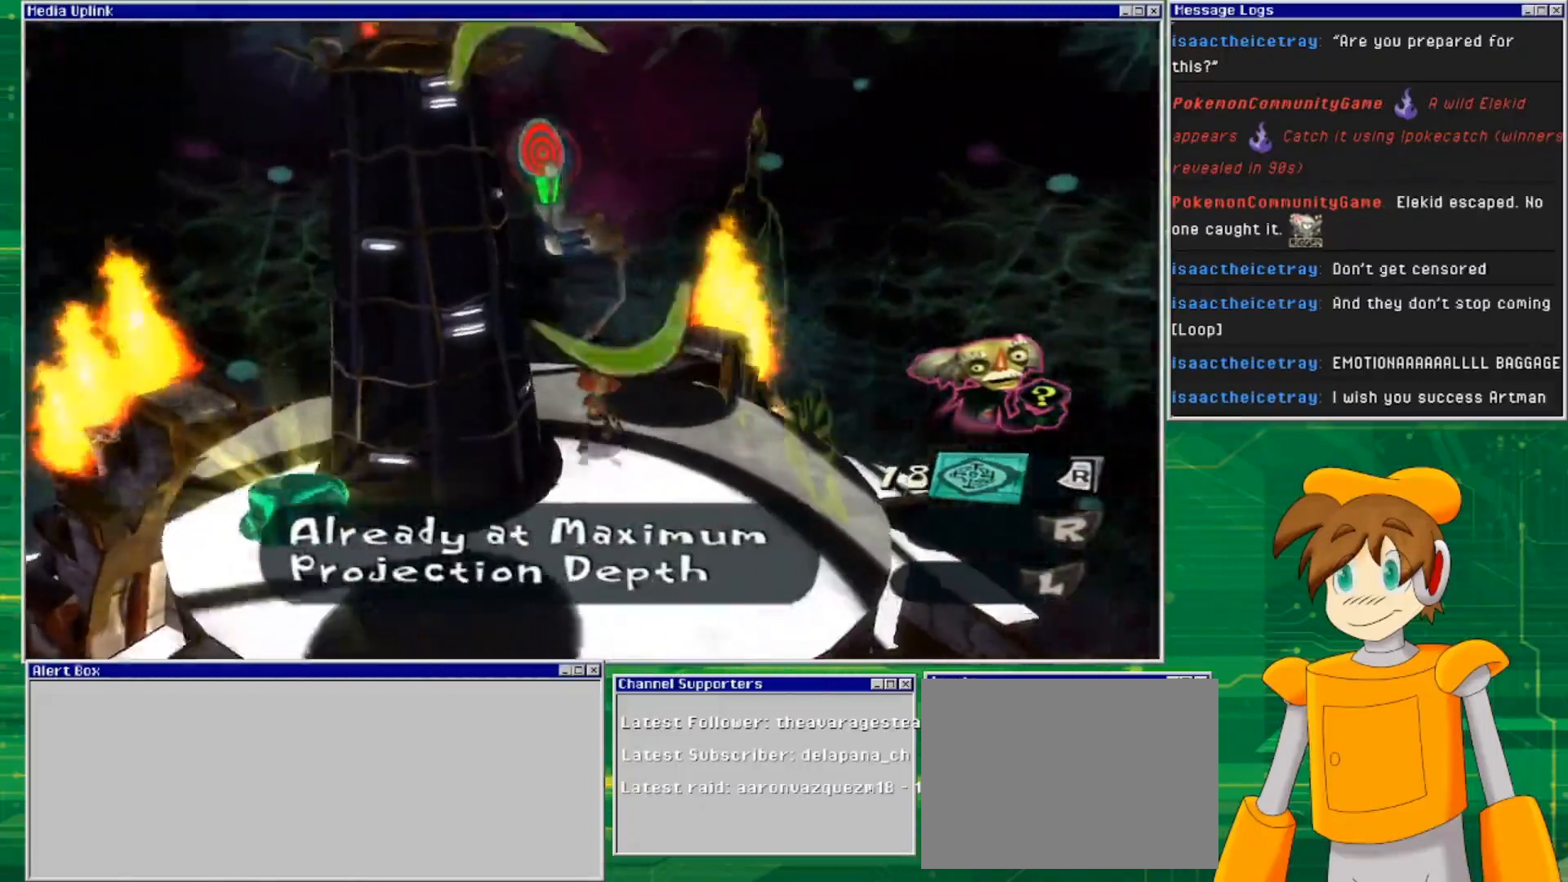
{"buttons": ["L2"], "left_stick": "center", "right_stick": "center", "events": [[133, "R2", "down"], [300, "R2", "up"]]}
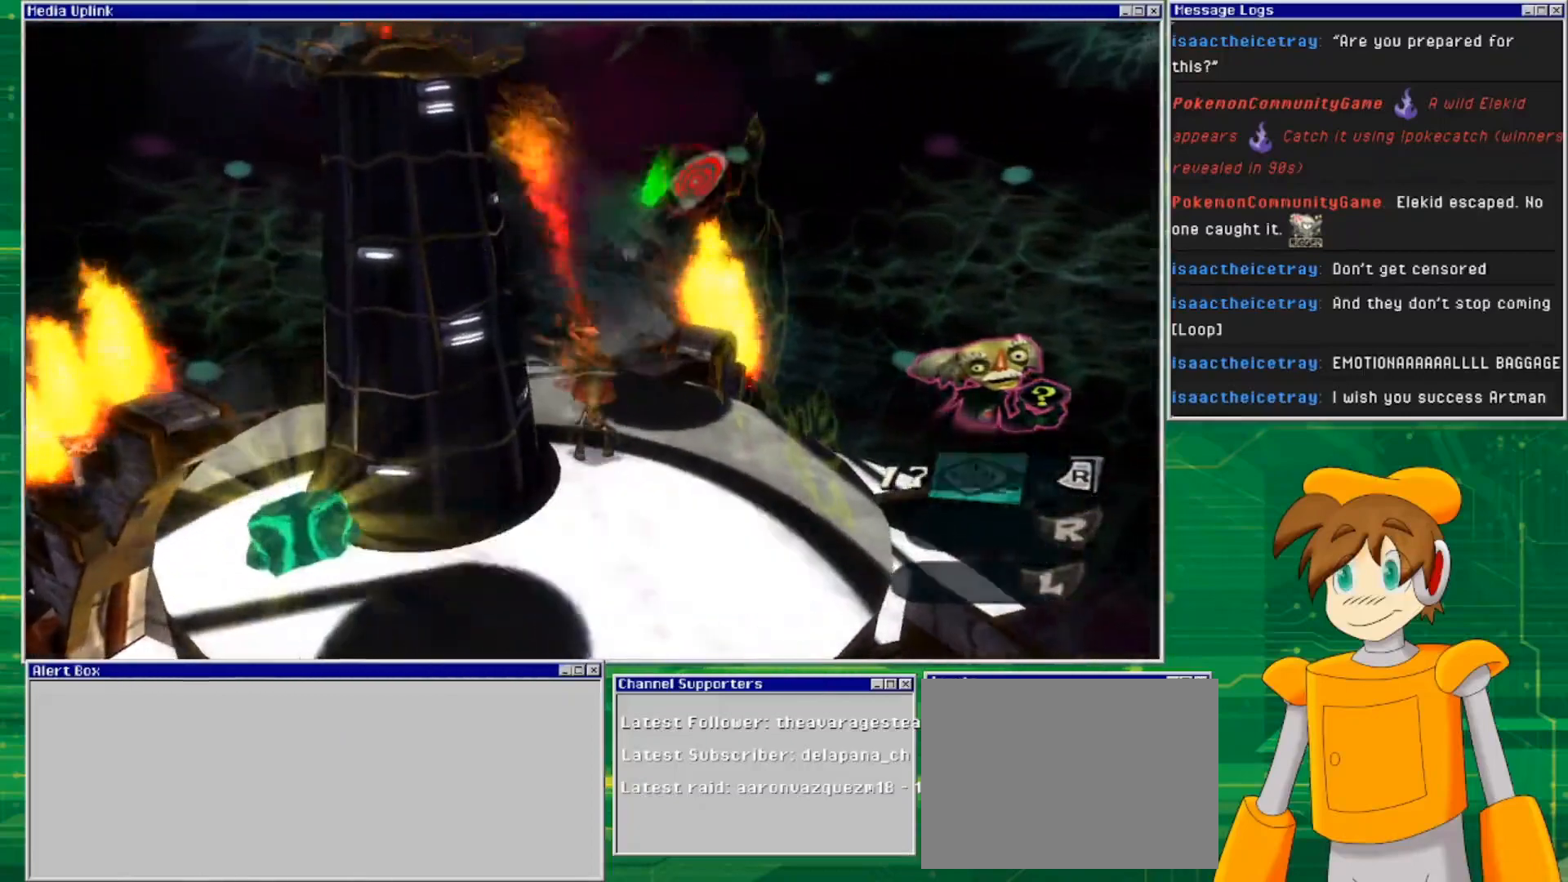
{"buttons": [], "left_stick": "center", "right_stick": "center", "events": [[300, "L2", "up"]]}
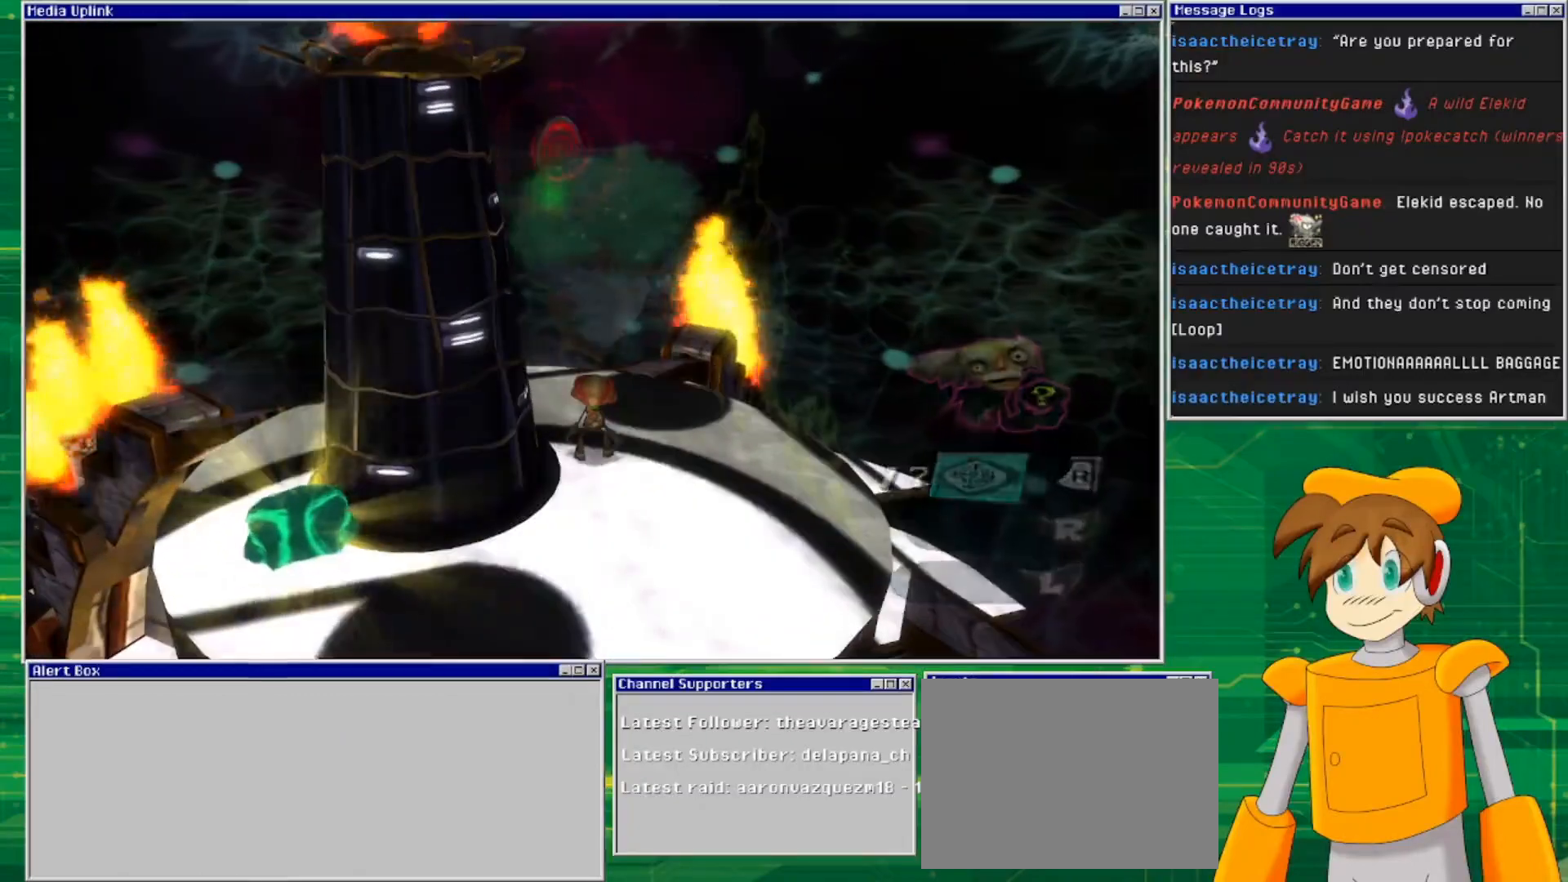
{"buttons": [], "left_stick": "down", "right_stick": "left", "events": [[233, "left_stick", "down"], [400, "right_stick", "left"]]}
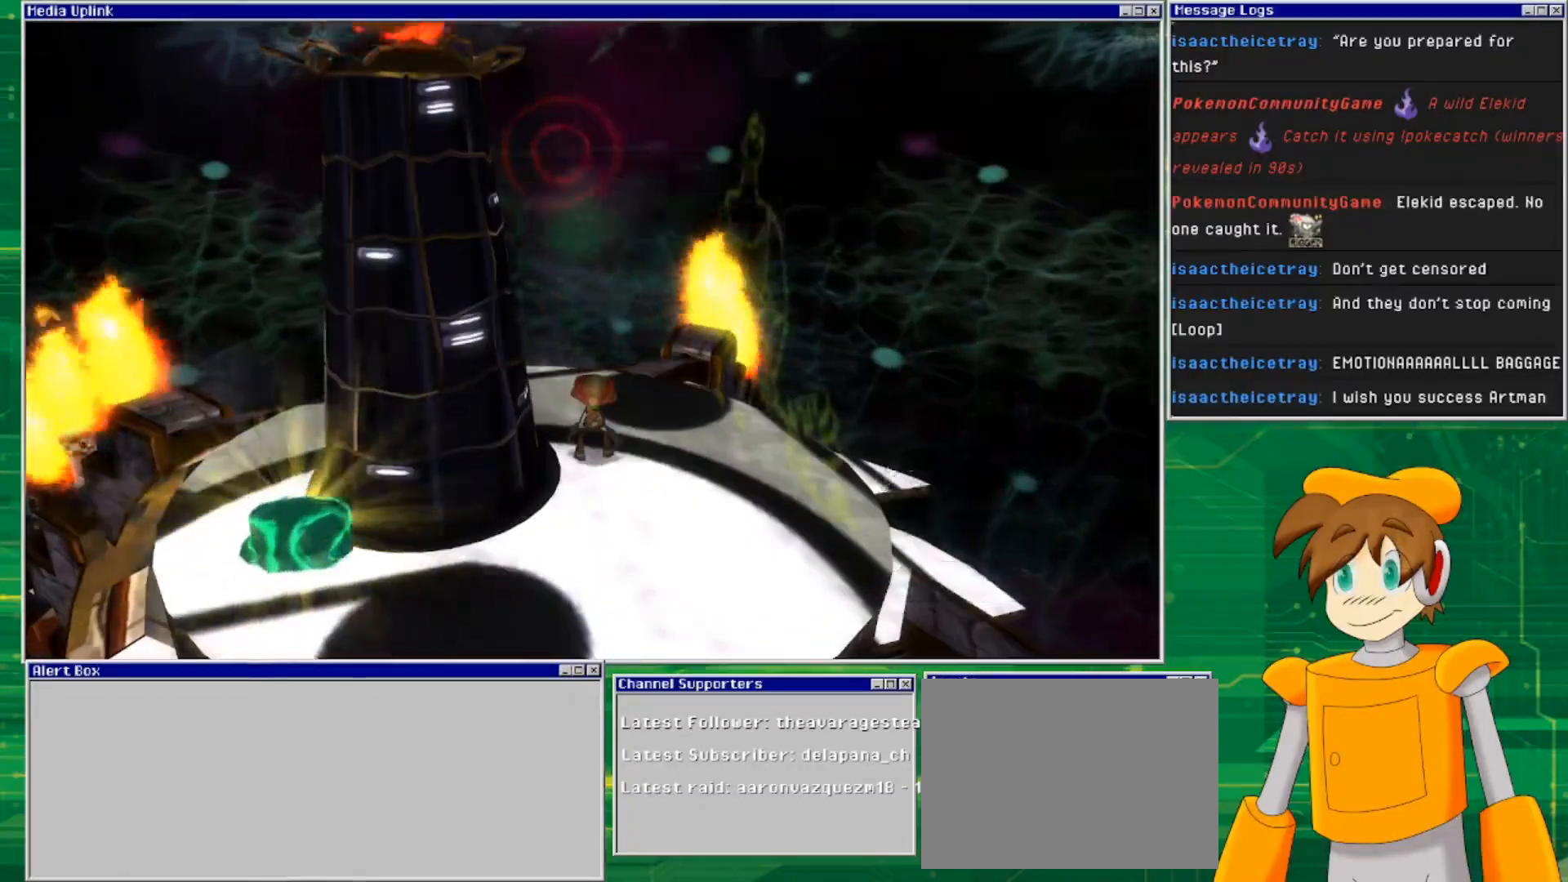
{"buttons": [], "left_stick": "center", "right_stick": "center", "events": [[133, "left_stick", "center"], [133, "right_stick", "center"]]}